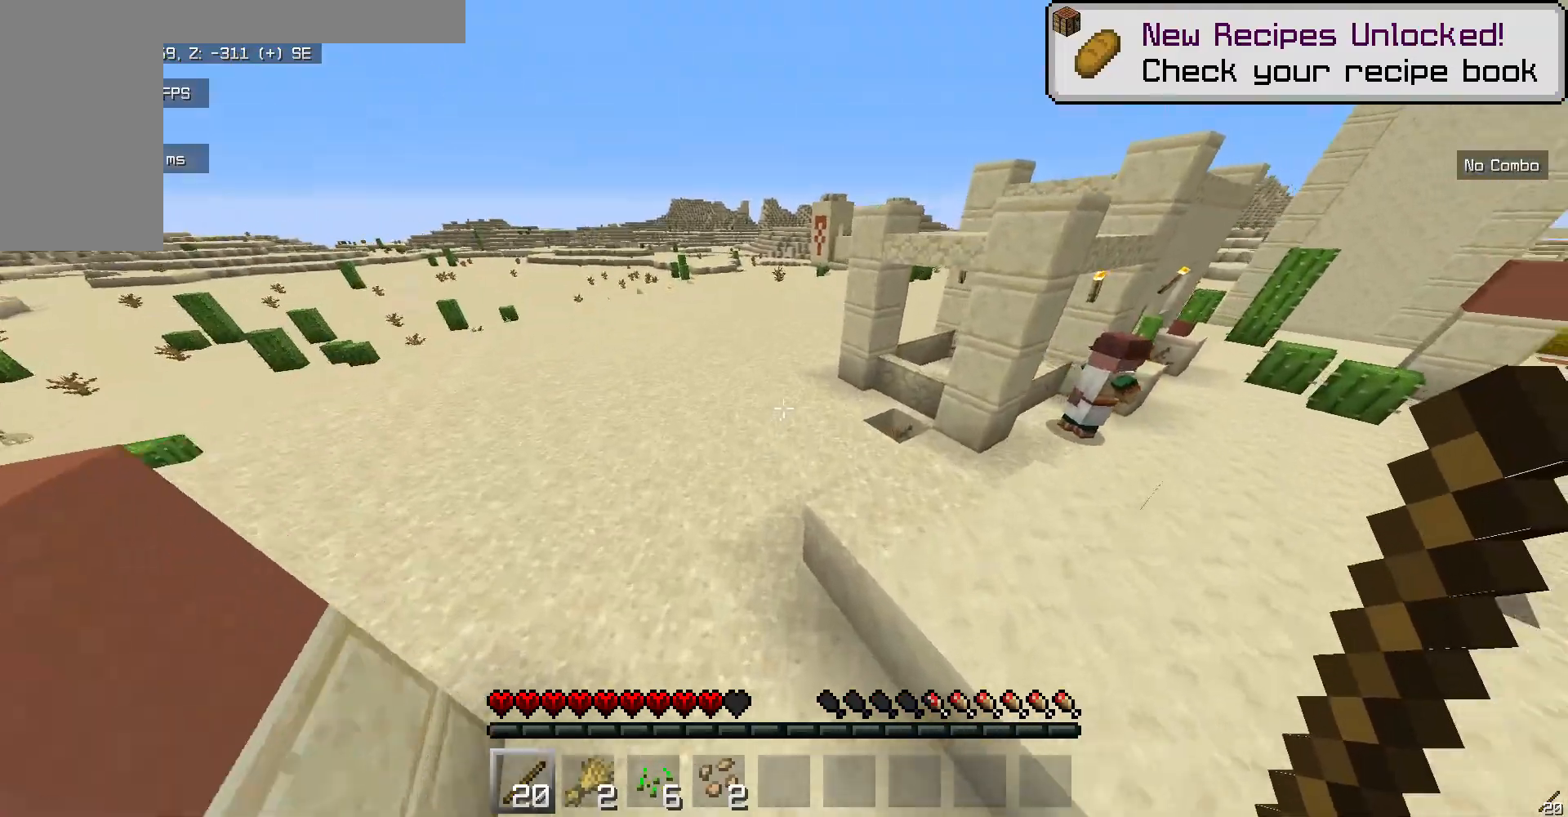
Gameplay with keyboard and mouse; each line is a JSON object with the keys and mouse buttons held at the frame after it. "events" lists presses ("down") and releases ("up") of "a", "d", "s", "w", "mouse_left" and "mouse_right" between this image and that frame as [ms after this image, input, new state], when the widget could be followed in between. "mouse_left", "mouse_right" = the "left", "right" buttons of the "mouse" list. No other keys are recorded. Fast repeated clicks can show as one long hold. Mouse movement is not recorded.
{"keys": ["w"], "mouse": [], "events": []}
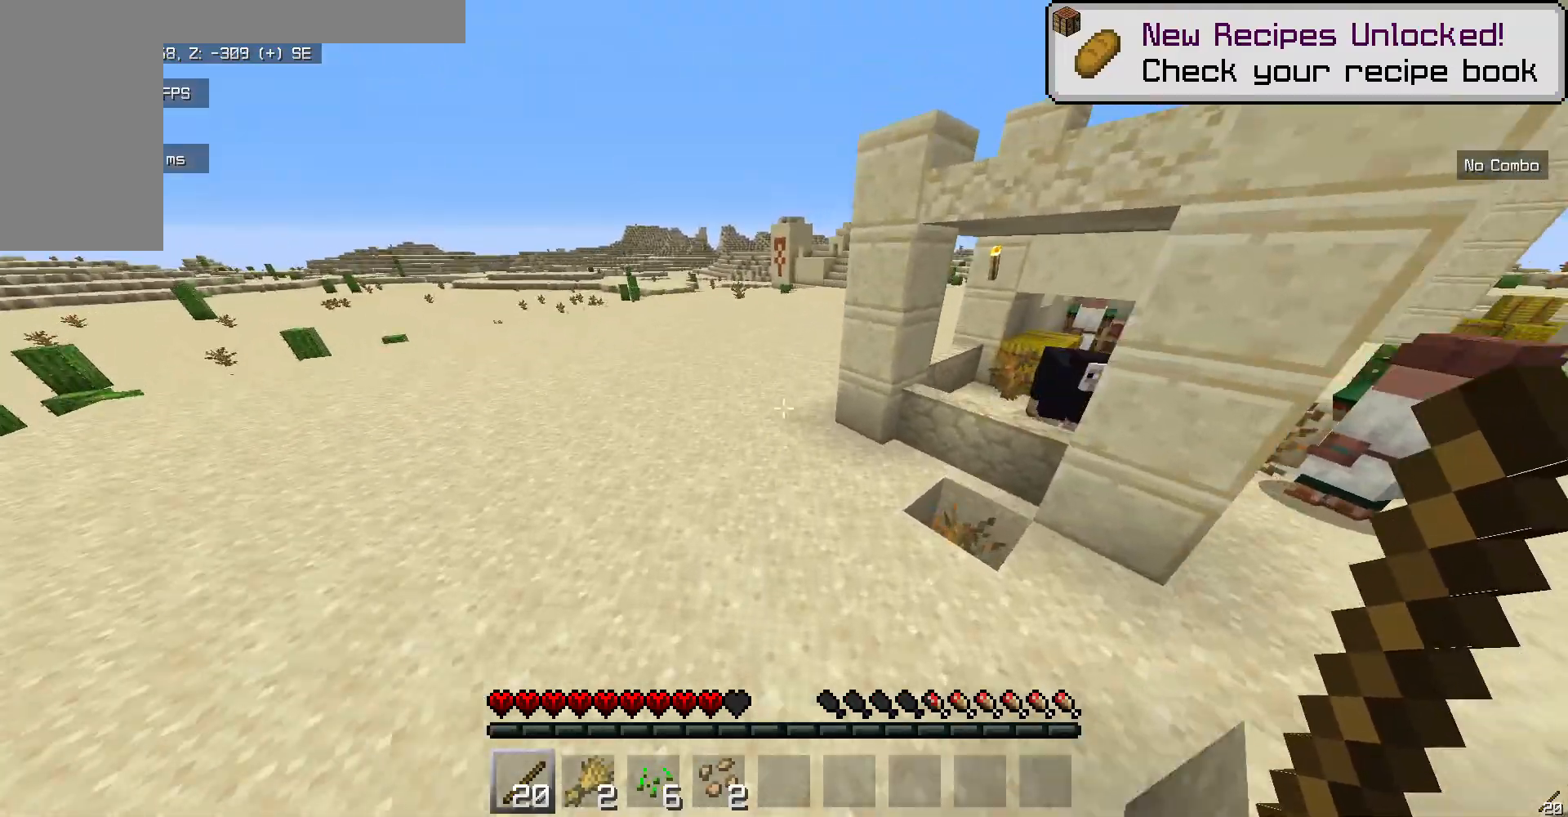
{"keys": ["w"], "mouse": ["left", "right"], "events": [[100, "mouse_left", "down"], [133, "mouse_right", "down"], [284, "mouse_right", "up"], [417, "mouse_right", "down"]]}
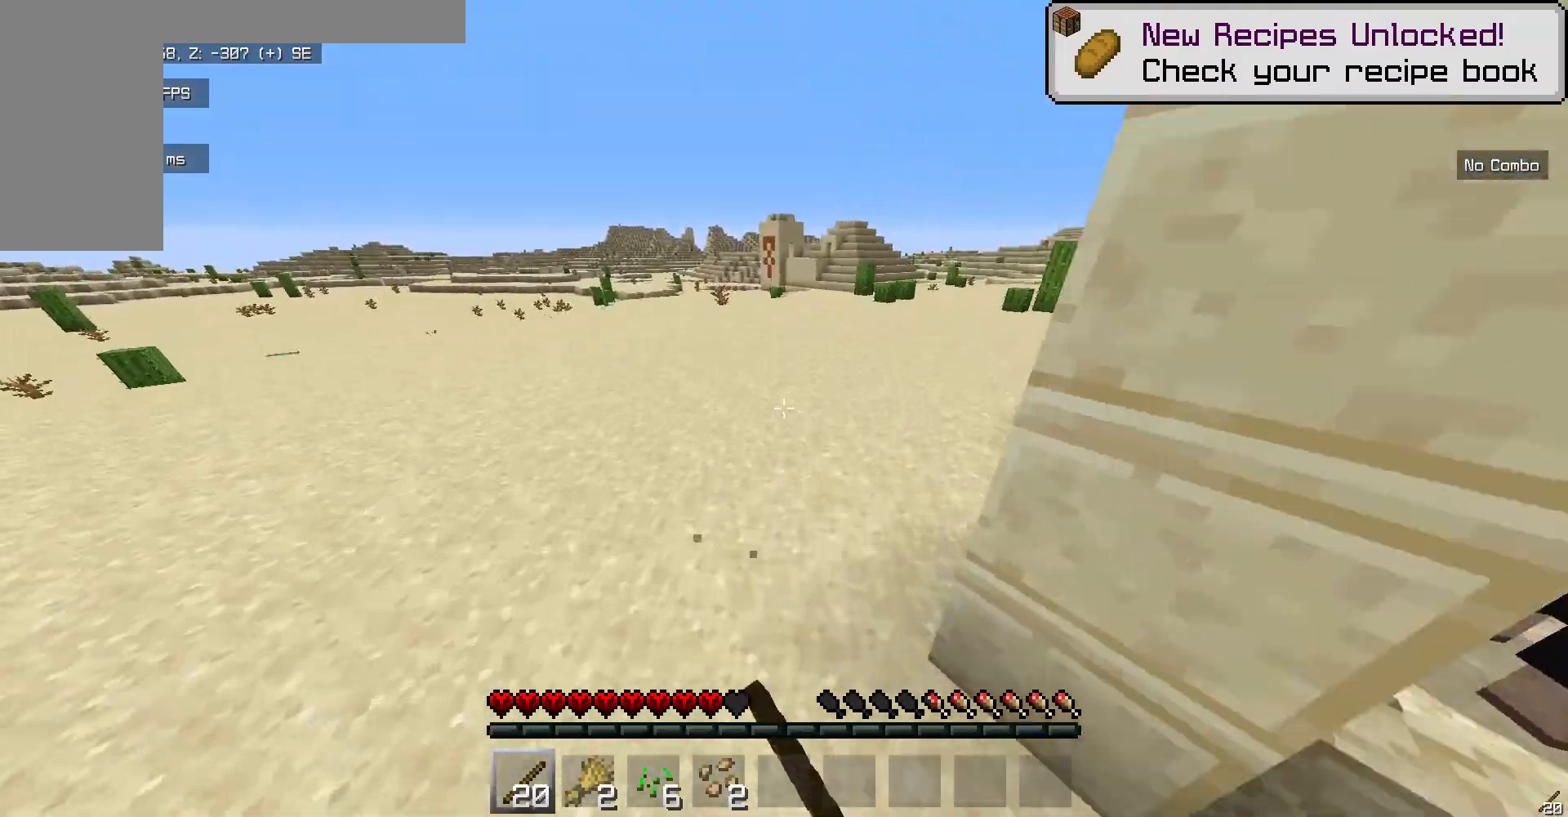
{"keys": ["w"], "mouse": ["right"], "events": [[50, "mouse_right", "up"], [317, "mouse_right", "down"], [468, "mouse_left", "up"]]}
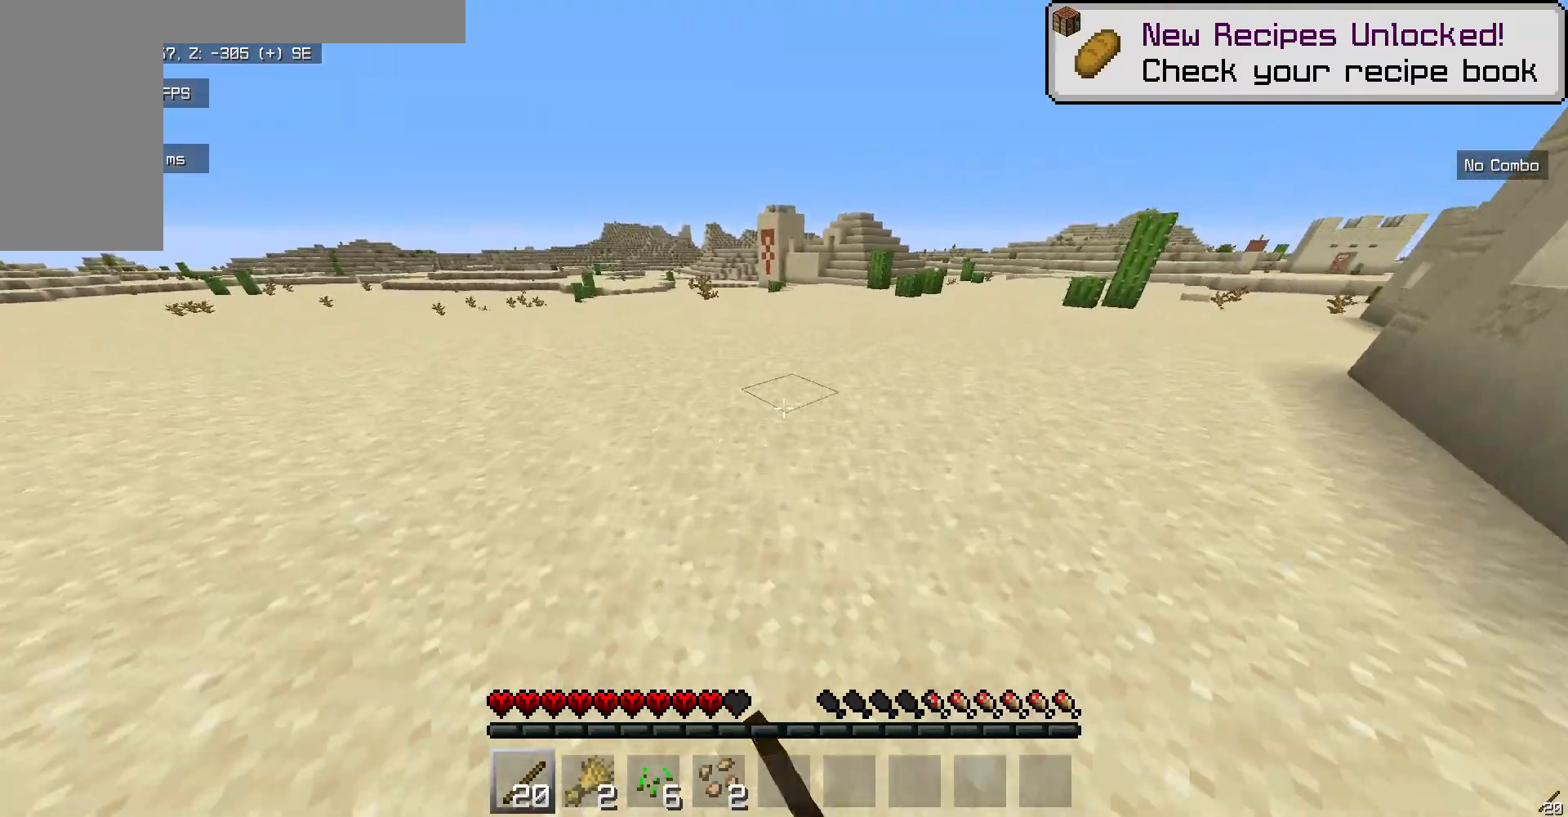
{"keys": ["w"], "mouse": ["left", "right"], "events": [[50, "mouse_left", "down"]]}
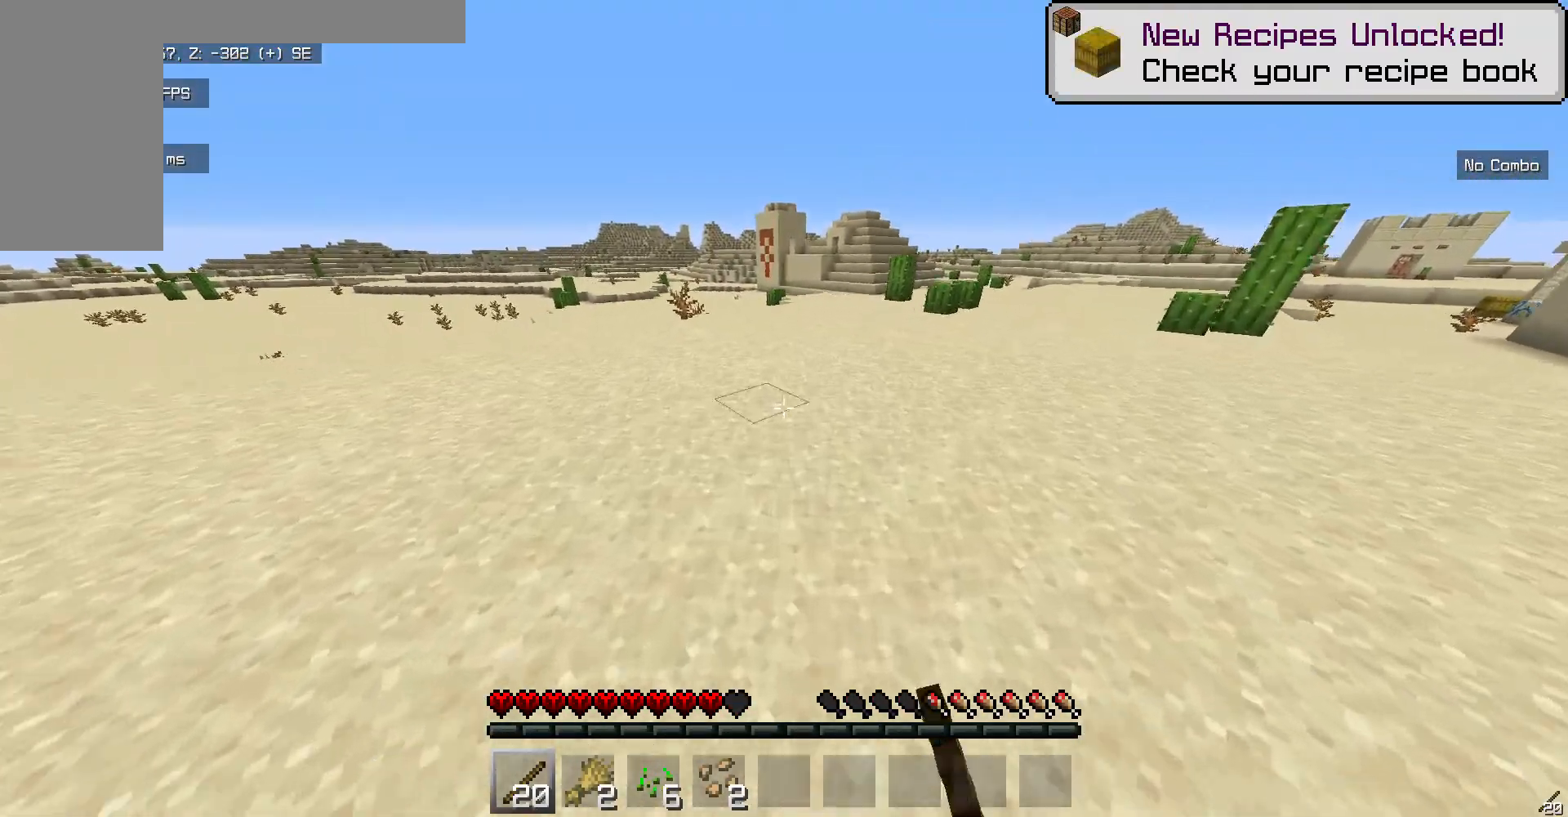
{"keys": ["w"], "mouse": ["left", "right"], "events": []}
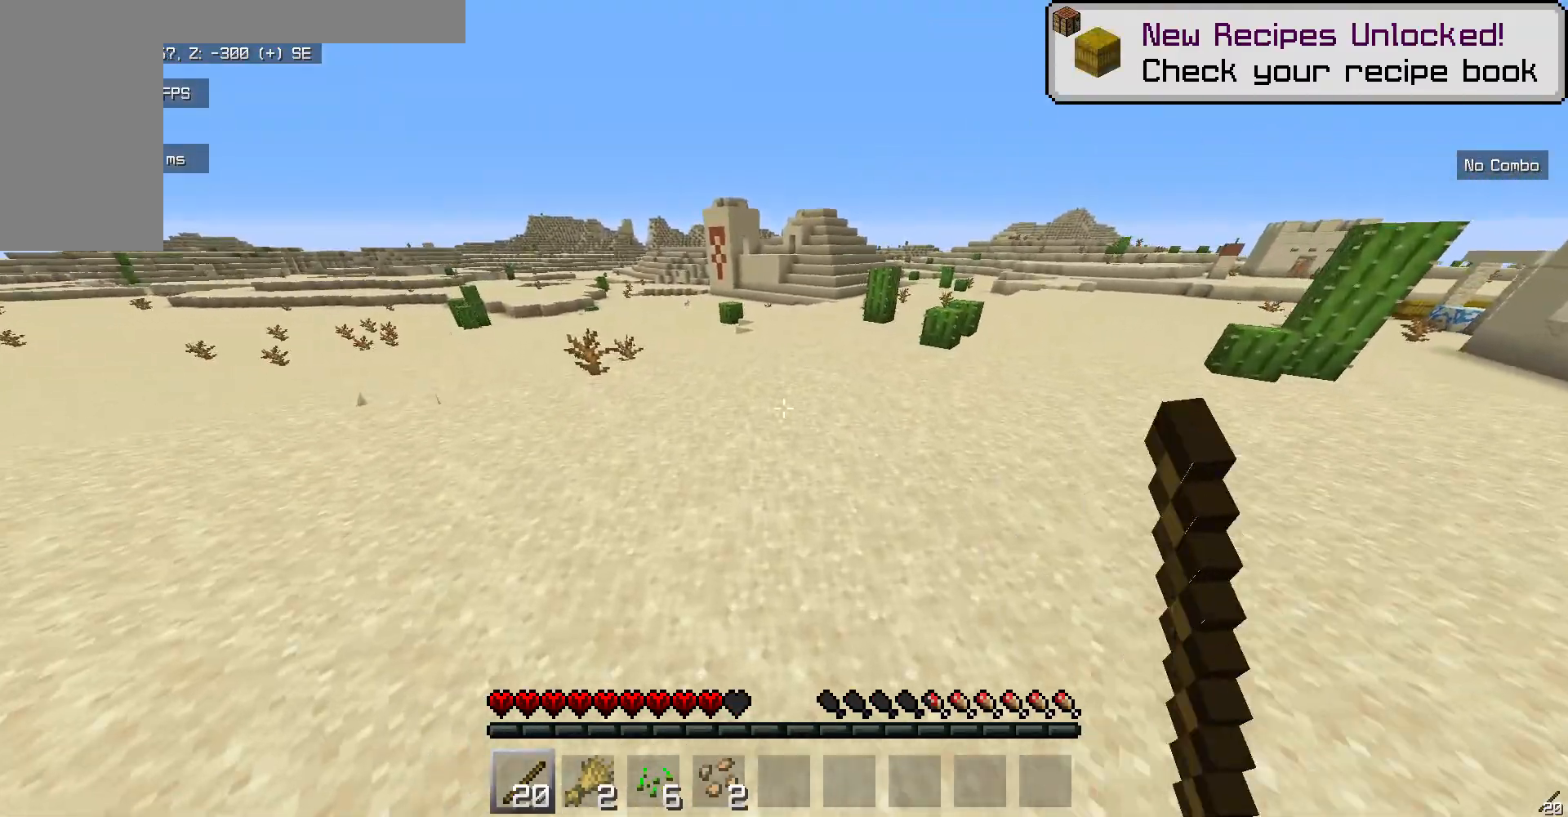
{"keys": ["w"], "mouse": ["left", "right"], "events": []}
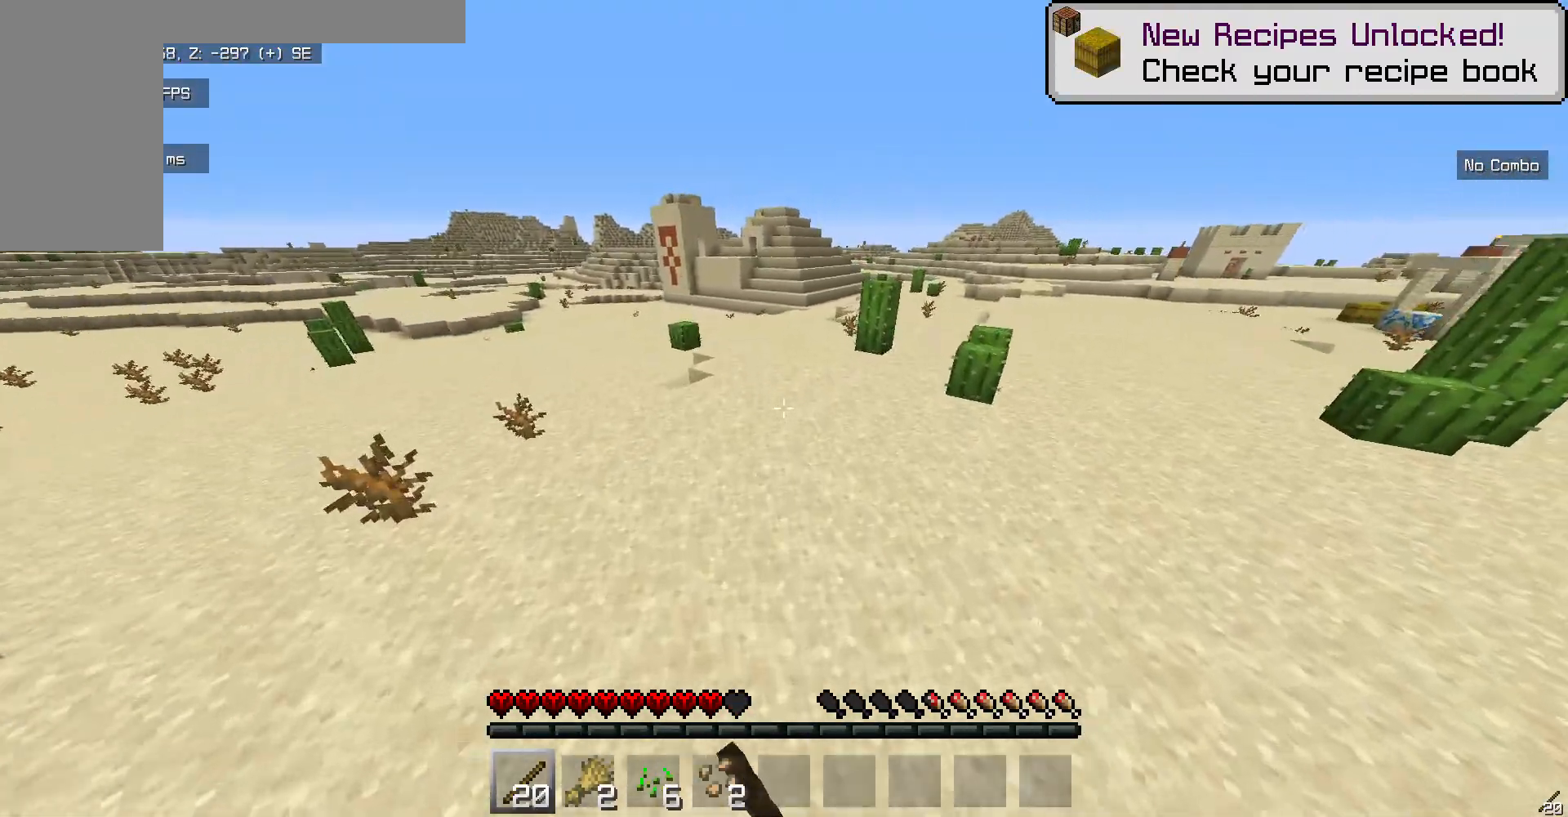
{"keys": ["w"], "mouse": ["left"], "events": [[501, "mouse_right", "up"]]}
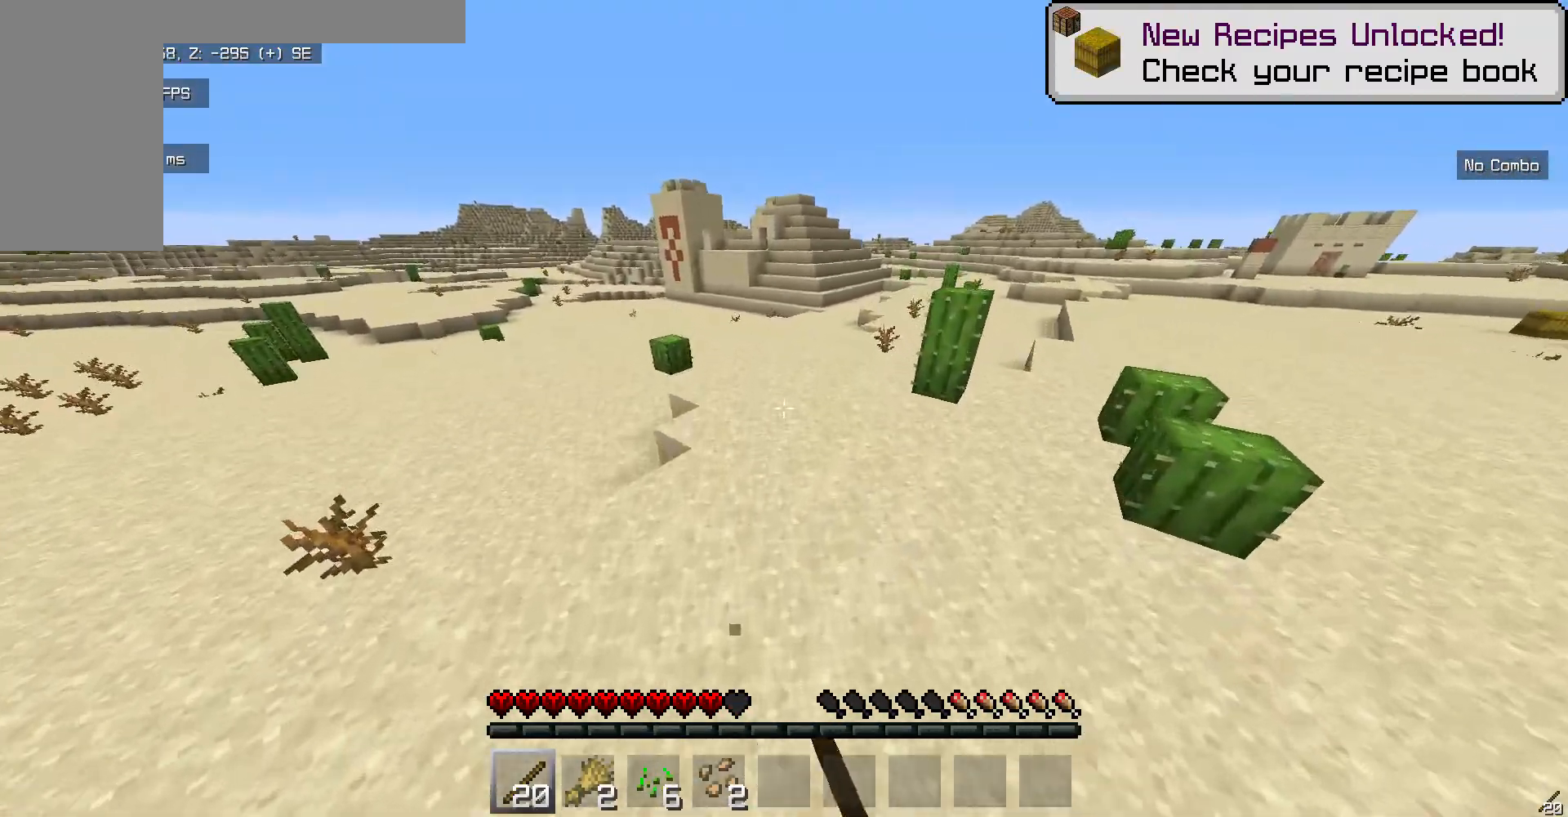
{"keys": ["w"], "mouse": ["left", "right"], "events": [[468, "mouse_right", "down"]]}
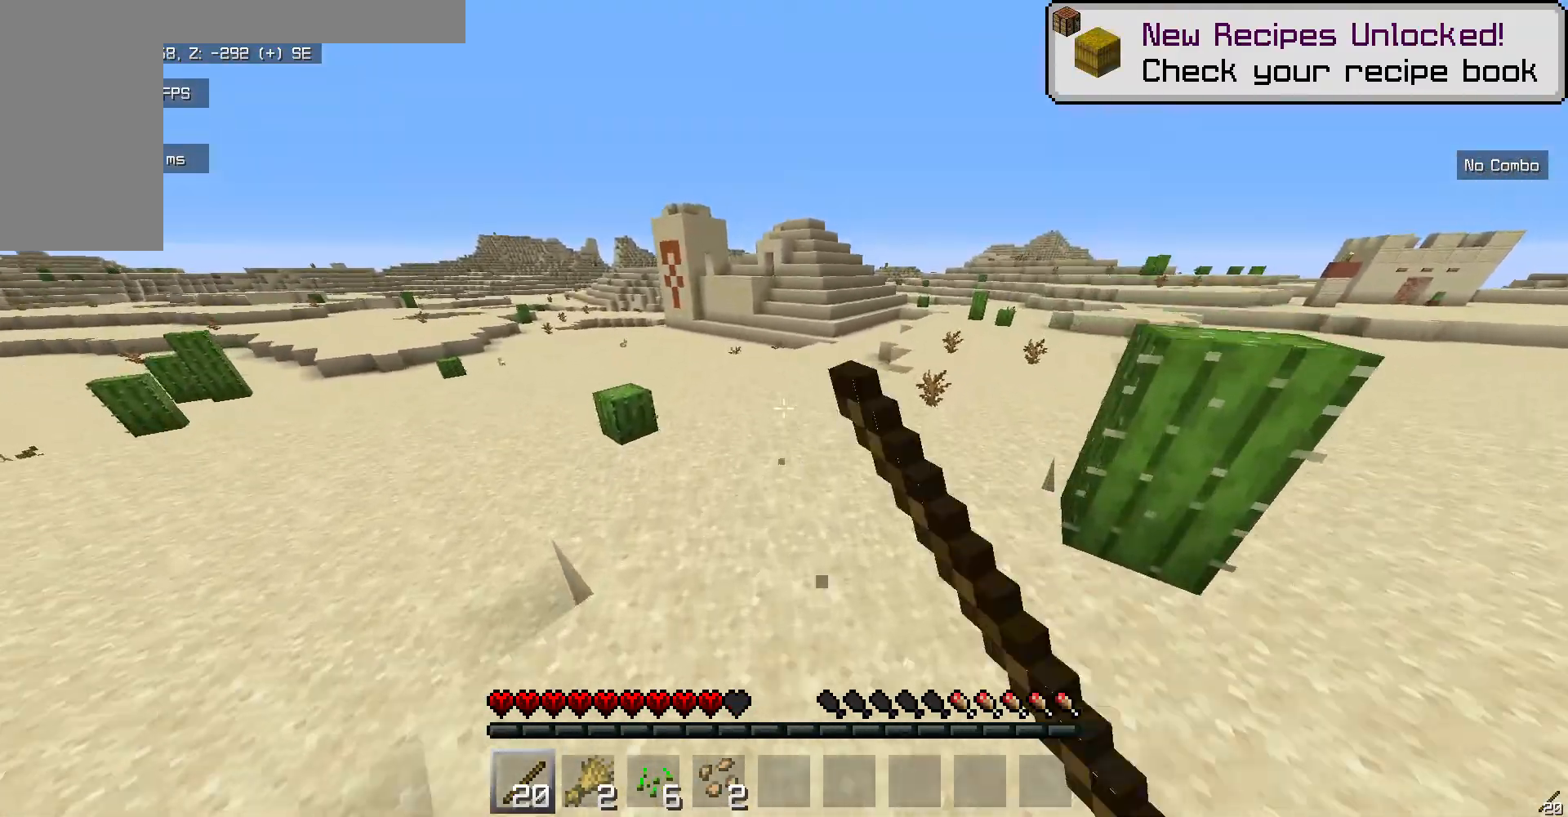
{"keys": ["w"], "mouse": ["left", "right"], "events": []}
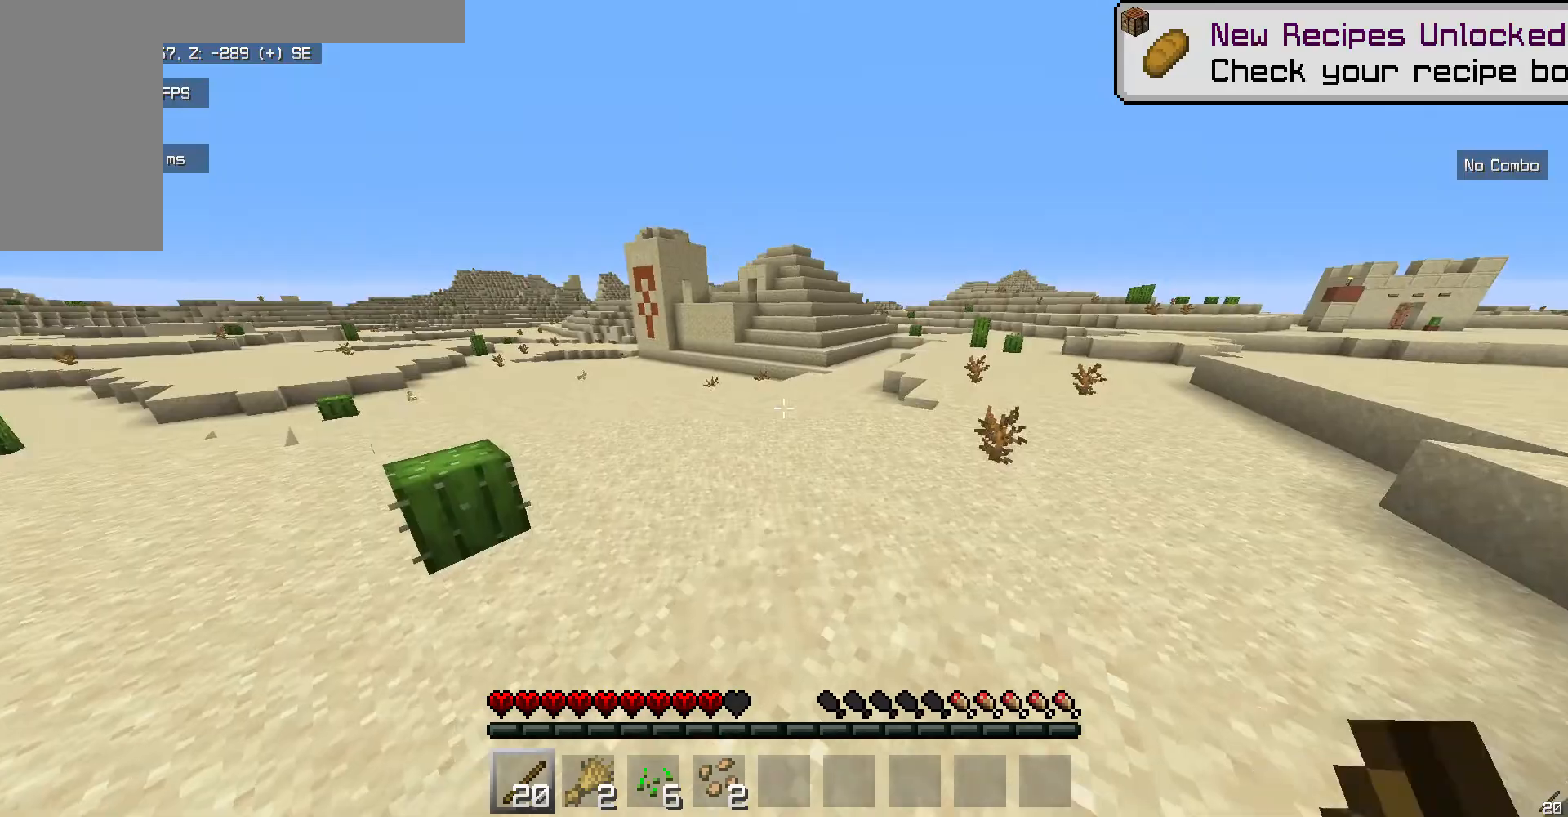
{"keys": ["w"], "mouse": ["left", "right"], "events": [[384, "mouse_left", "up"], [384, "mouse_right", "up"], [451, "mouse_left", "down"], [484, "mouse_right", "down"]]}
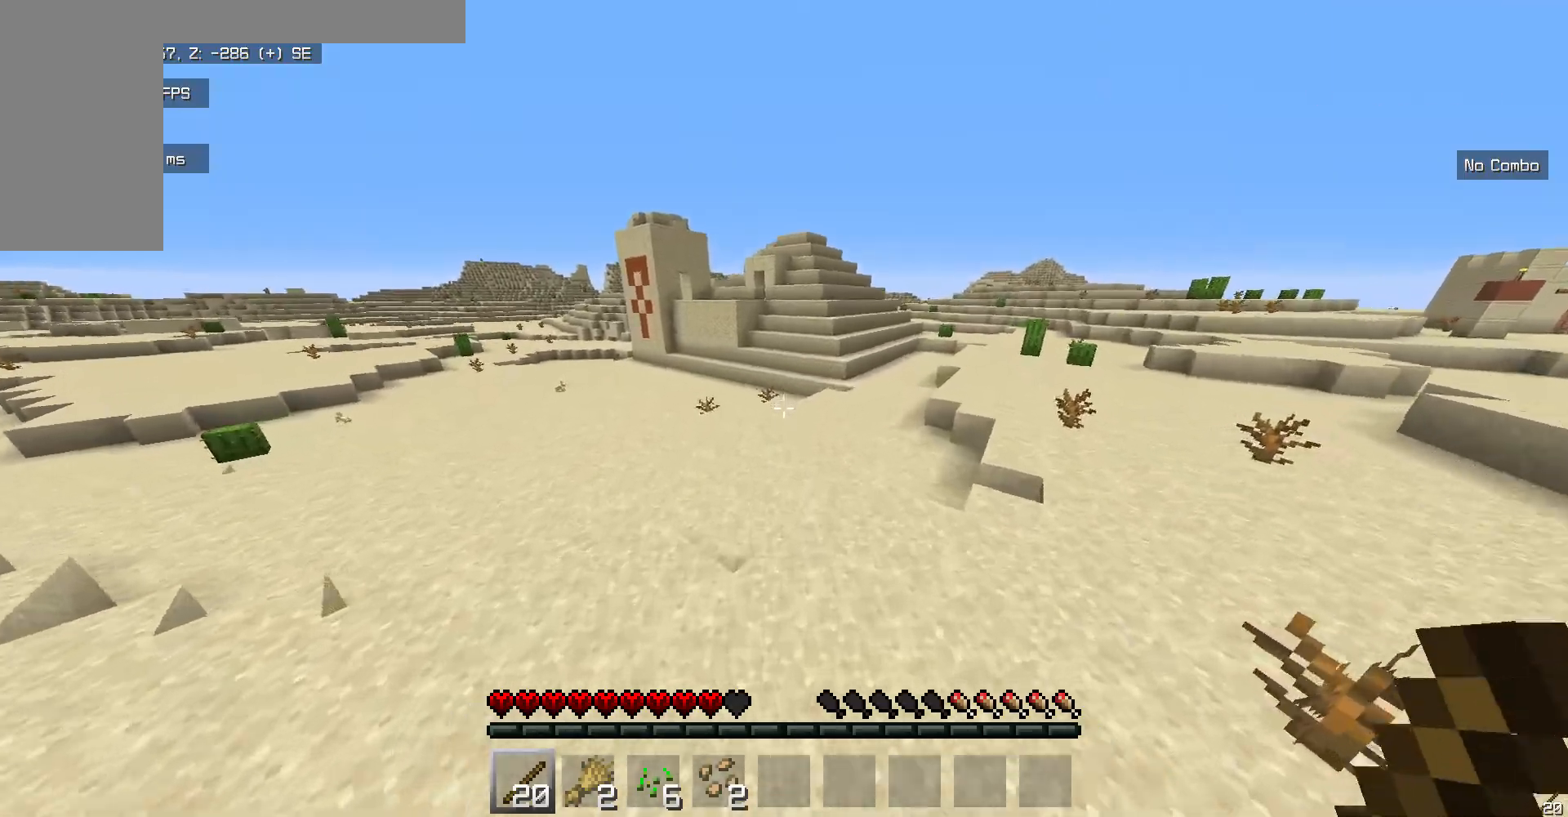
{"keys": ["w"], "mouse": ["left"], "events": [[468, "mouse_right", "up"]]}
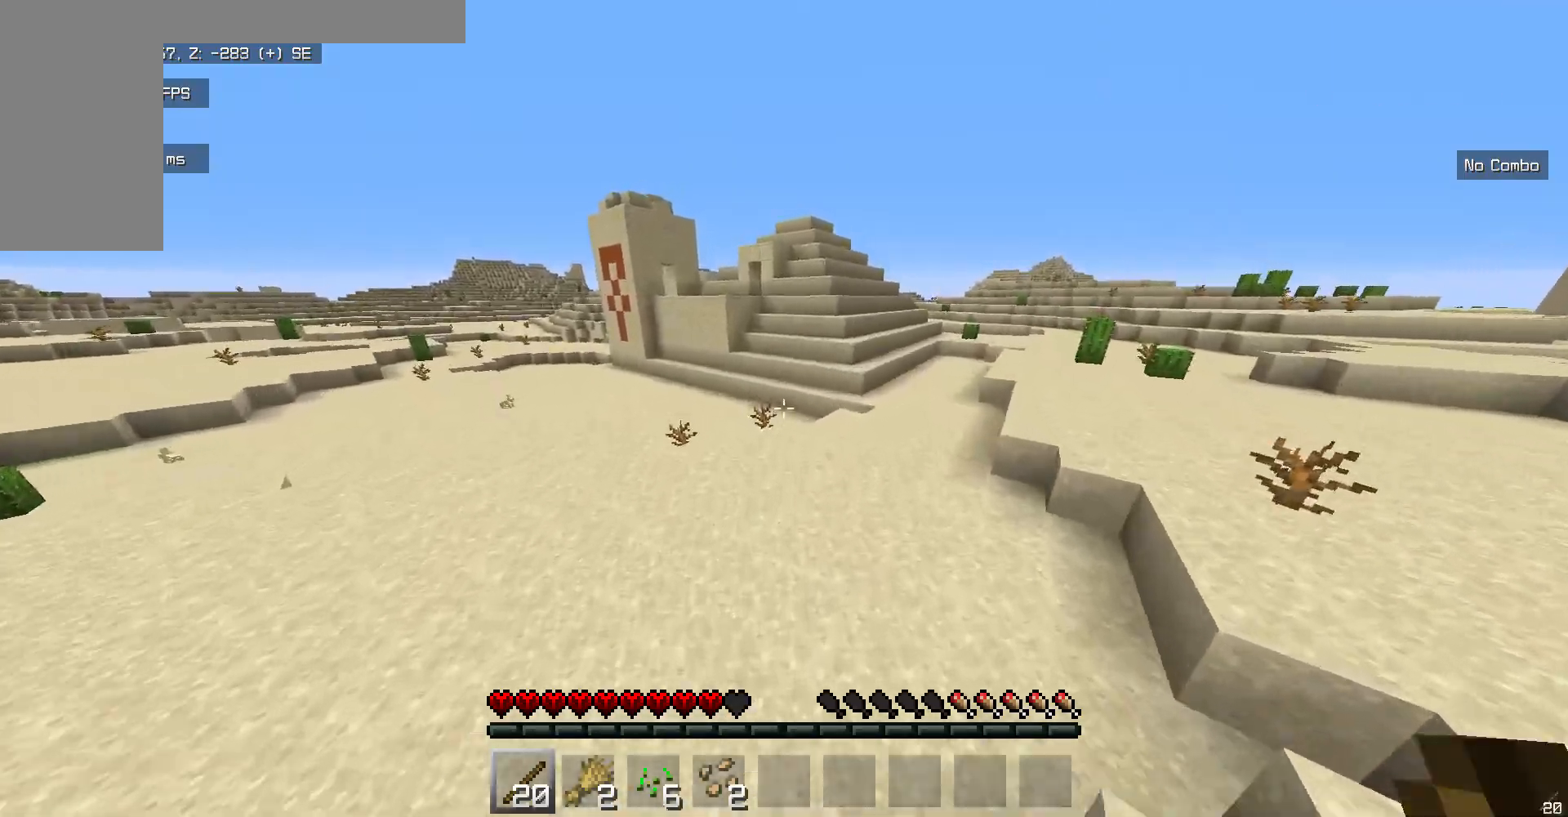
{"keys": ["w"], "mouse": ["left", "right"], "events": [[34, "mouse_right", "down"], [101, "mouse_right", "up"], [167, "mouse_right", "down"]]}
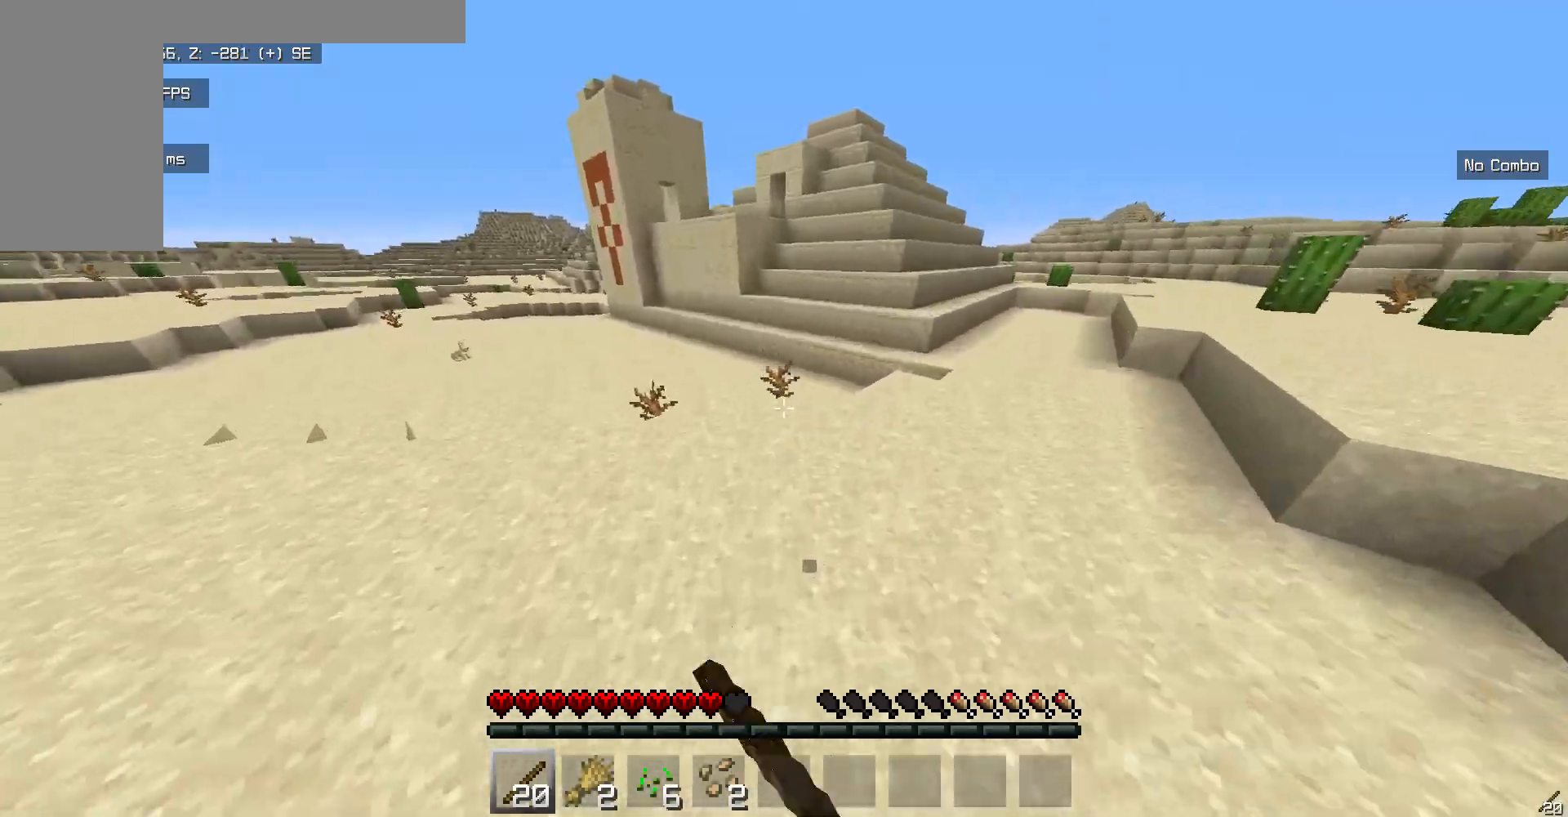
{"keys": ["w"], "mouse": ["left"], "events": [[50, "mouse_right", "up"], [284, "mouse_left", "up"], [350, "mouse_left", "down"]]}
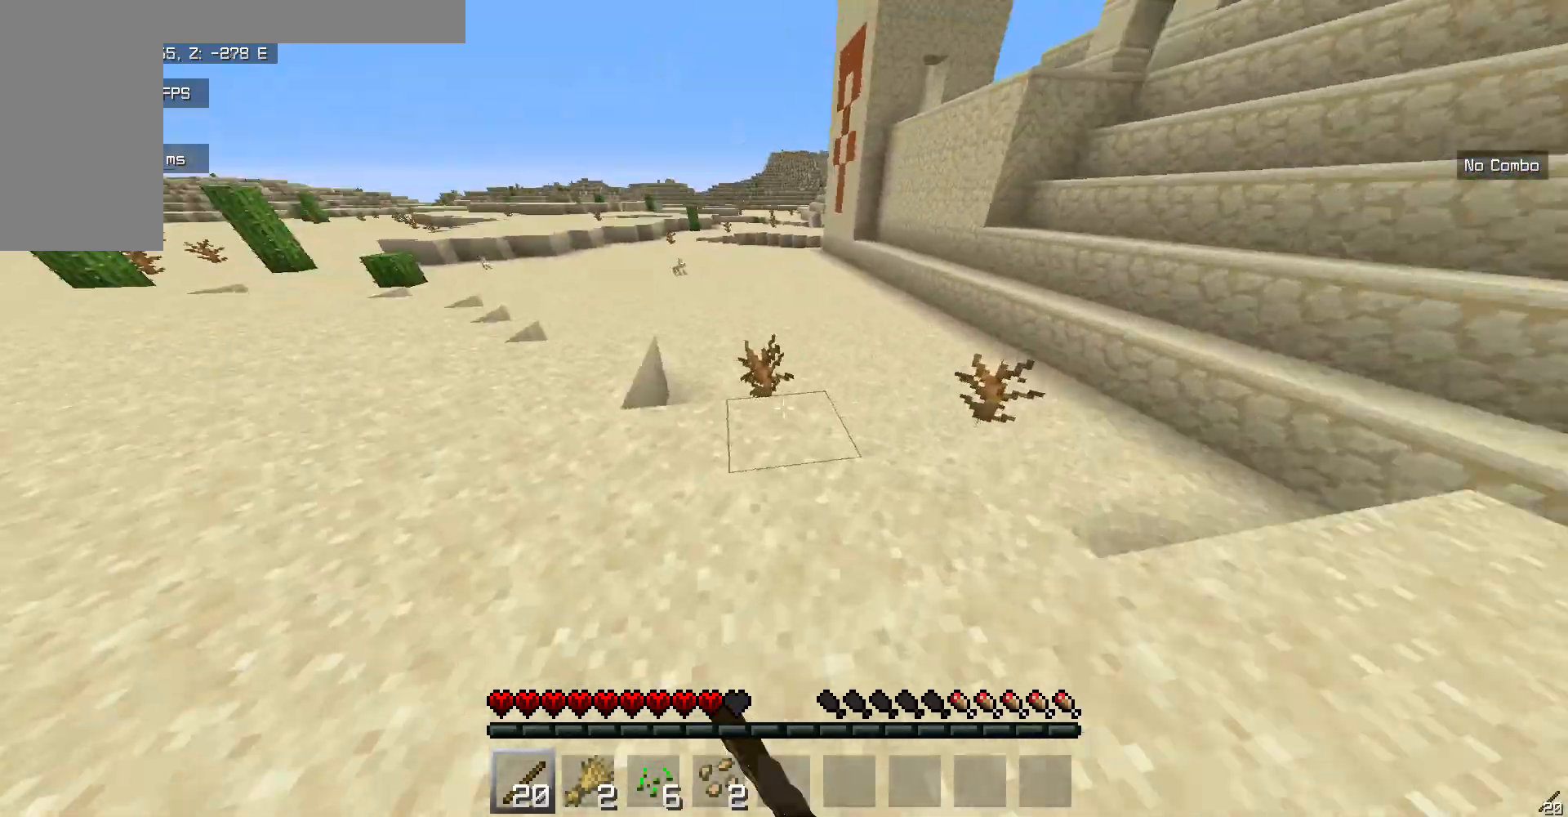
{"keys": [], "mouse": ["left"], "events": [[484, "w", "up"]]}
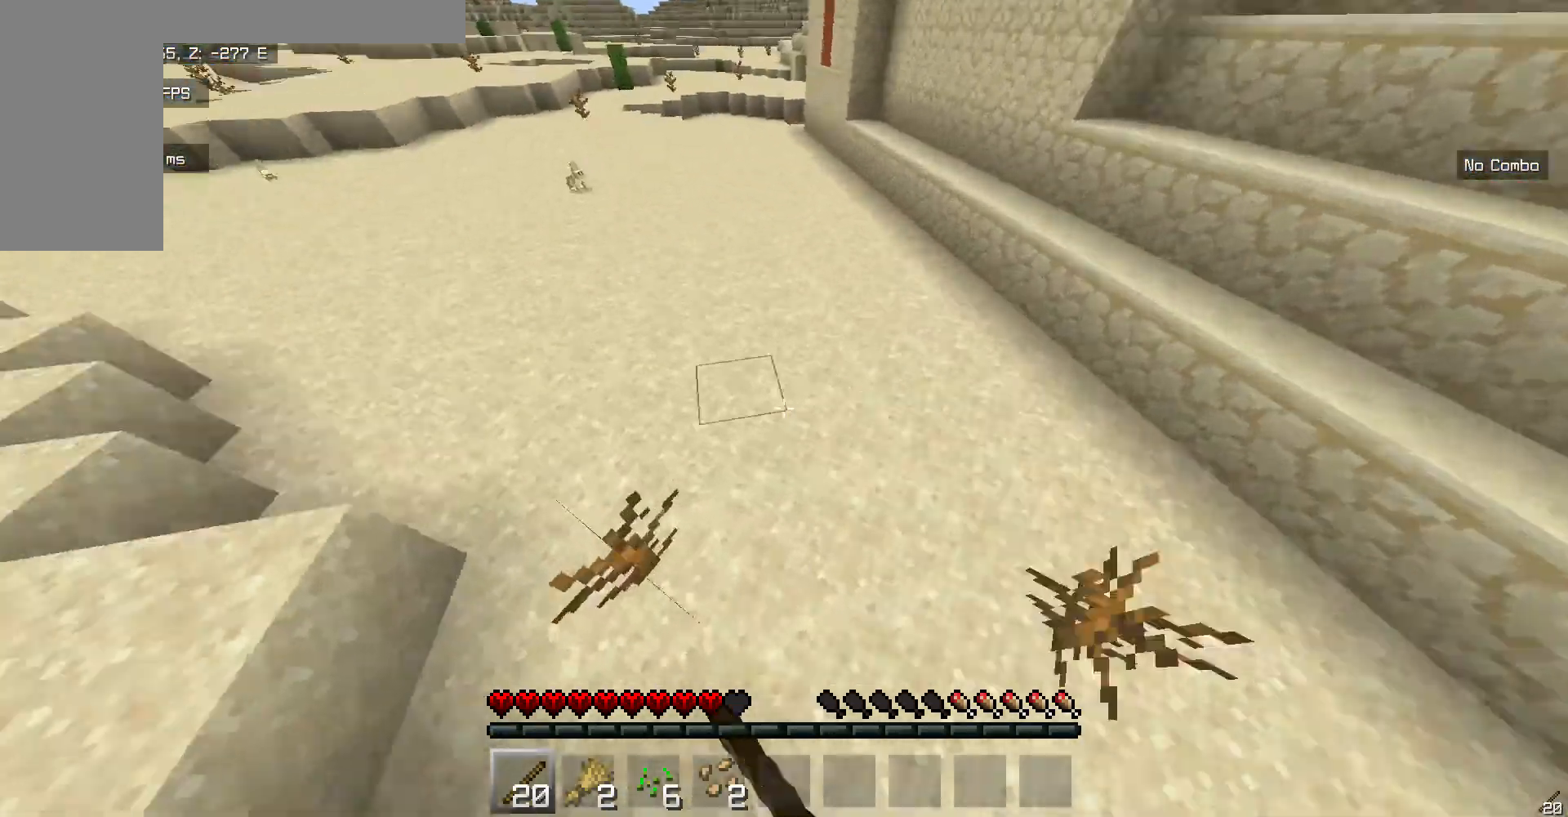
{"keys": [], "mouse": ["left"], "events": [[67, "s", "down"], [117, "mouse_left", "up"], [167, "mouse_left", "down"], [351, "s", "up"]]}
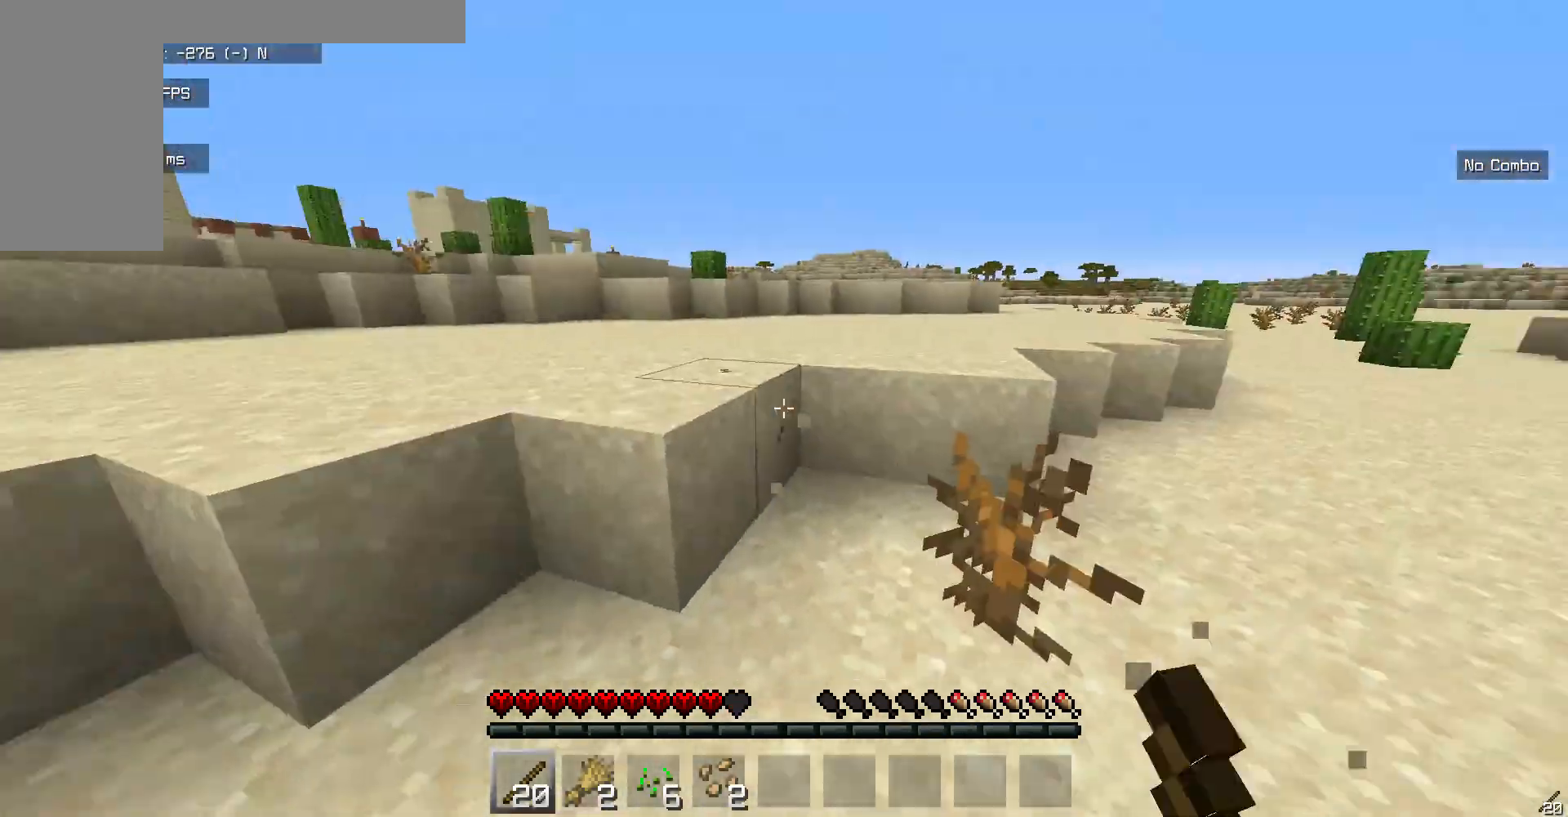
{"keys": ["a"], "mouse": [], "events": [[101, "a", "down"], [167, "mouse_left", "up"], [234, "mouse_left", "down"], [435, "mouse_left", "up"]]}
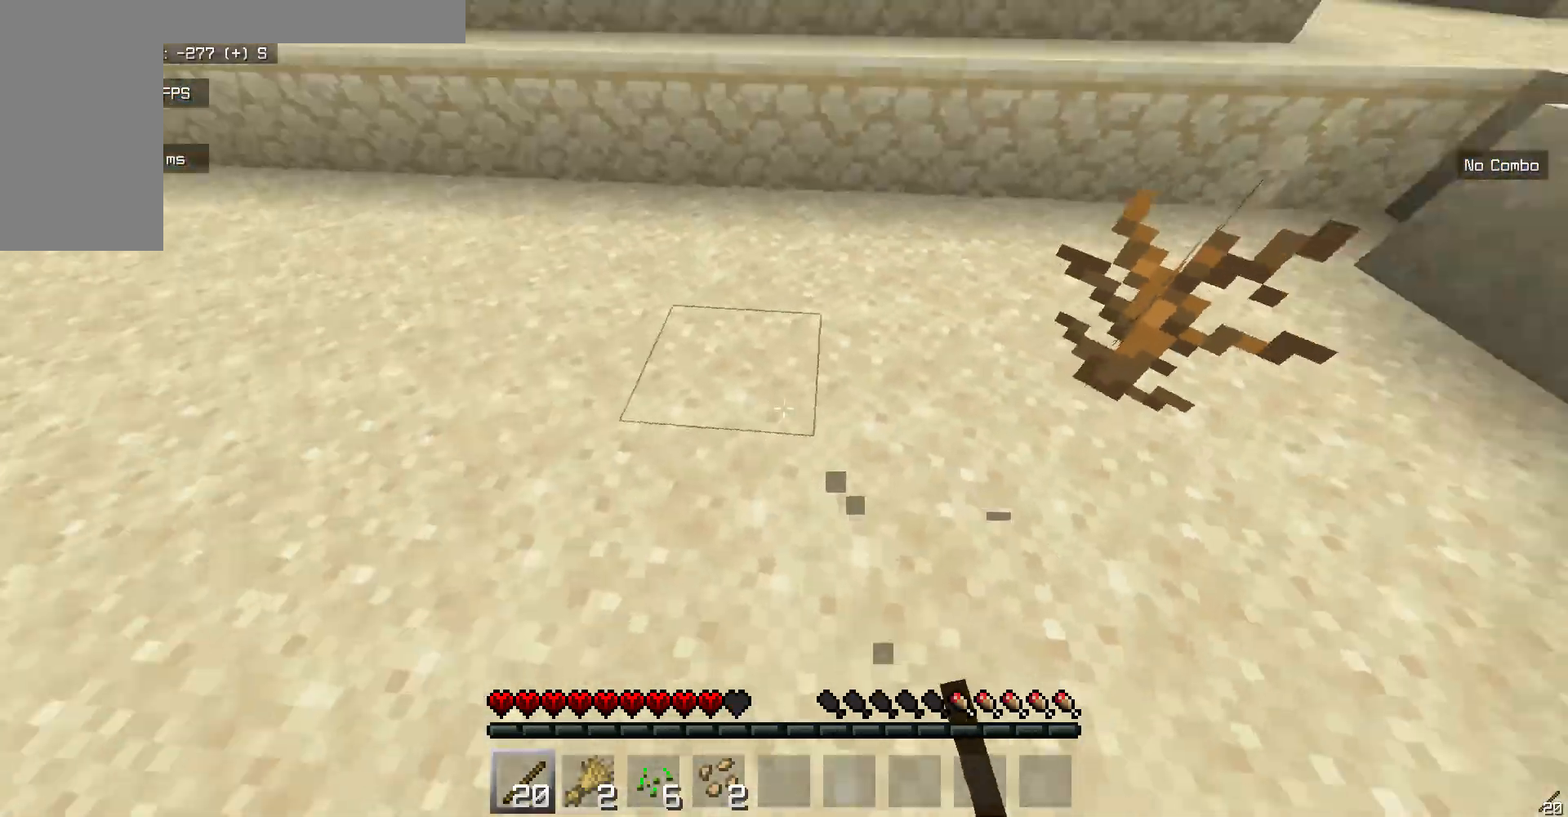
{"keys": ["w"], "mouse": ["left"], "events": [[16, "a", "up"], [16, "mouse_left", "down"], [234, "mouse_left", "up"], [234, "w", "down"], [334, "mouse_left", "down"]]}
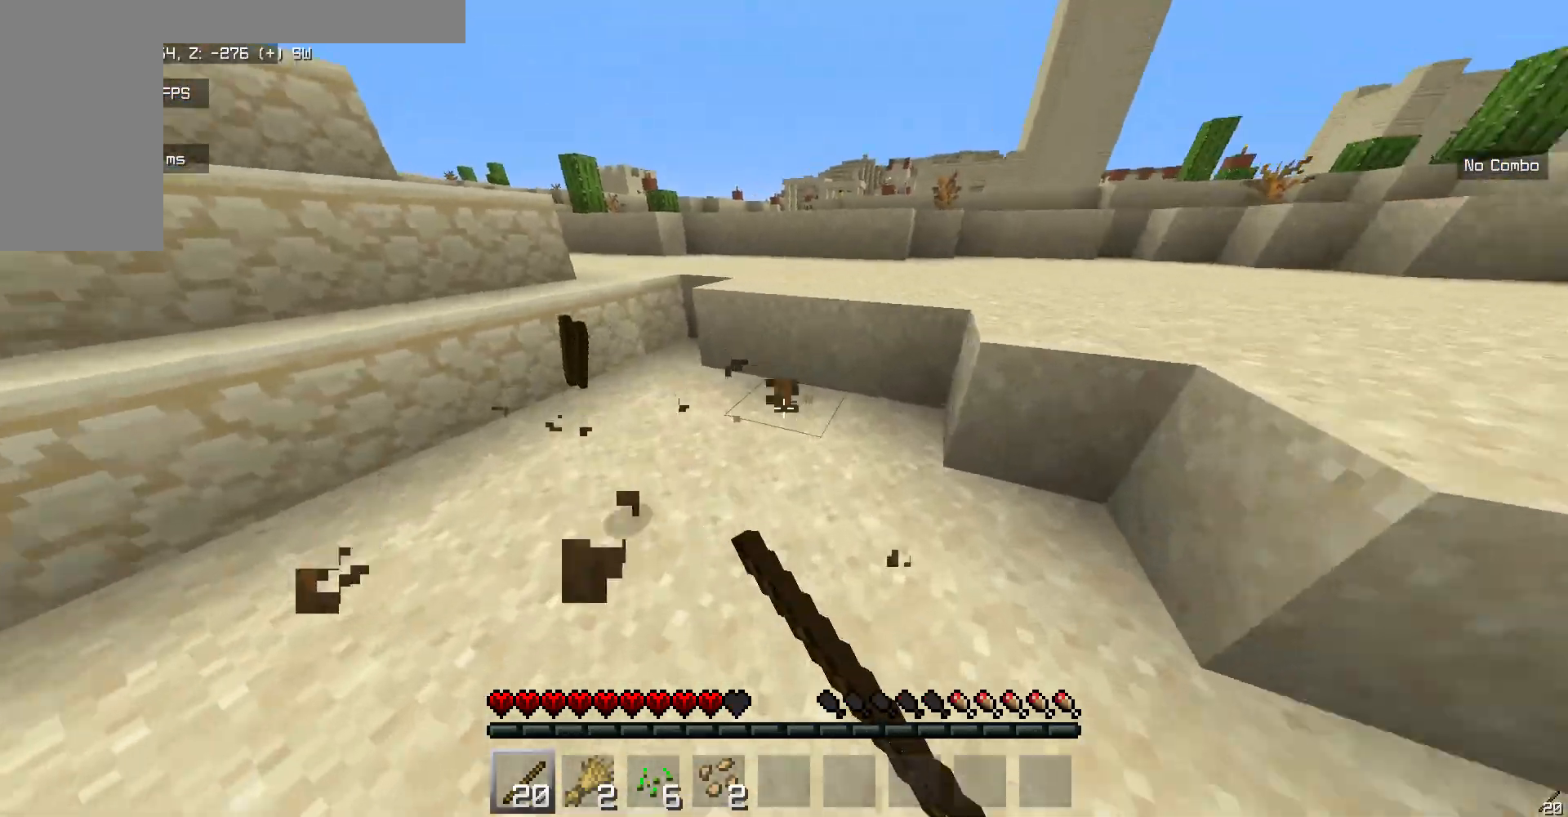
{"keys": ["w"], "mouse": [], "events": [[100, "mouse_left", "up"]]}
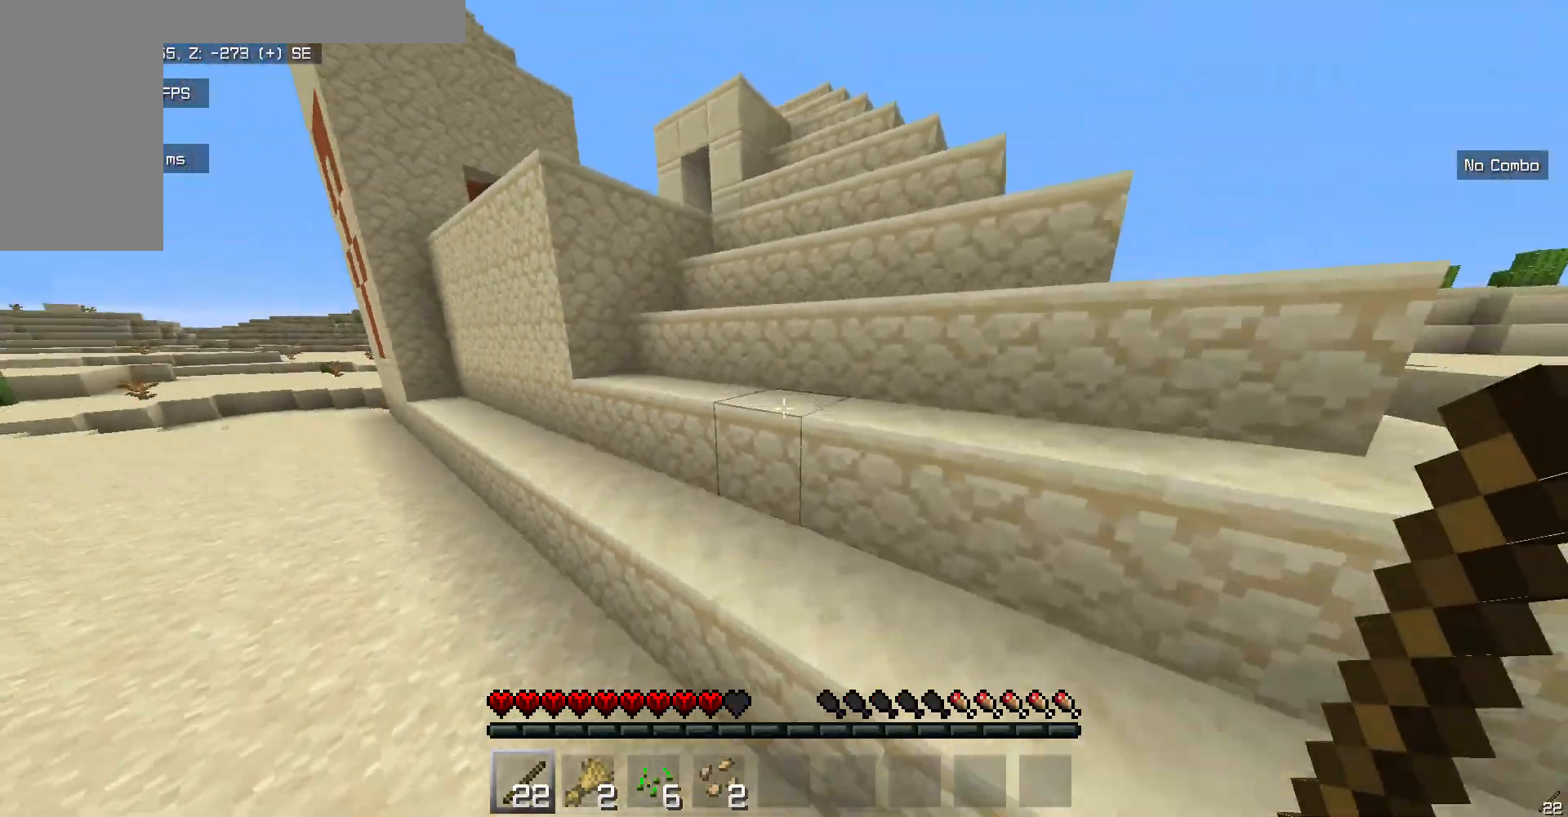
{"keys": ["w"], "mouse": [], "events": []}
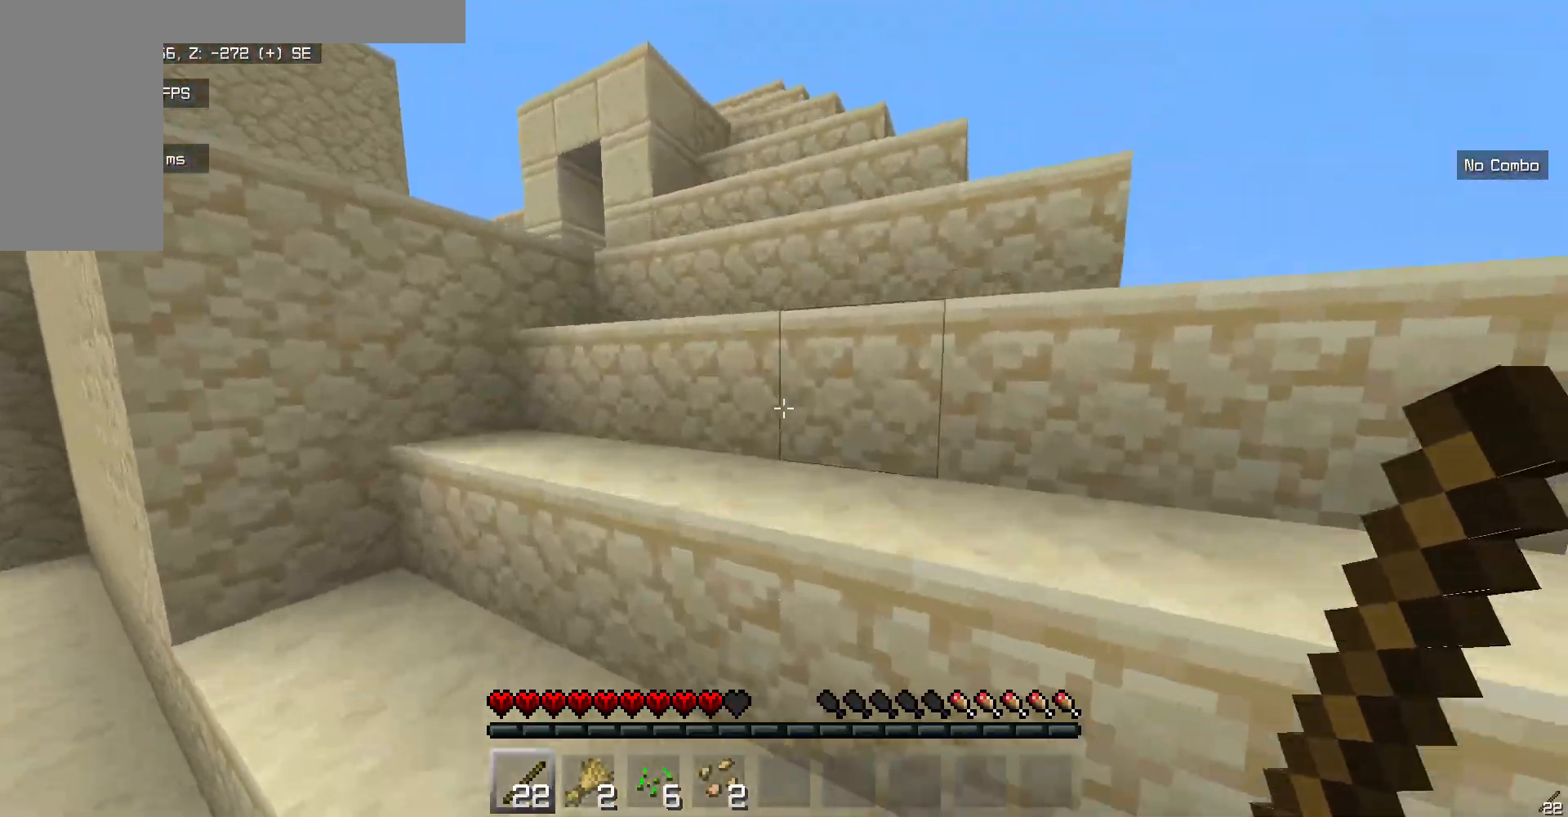
{"keys": ["w"], "mouse": [], "events": []}
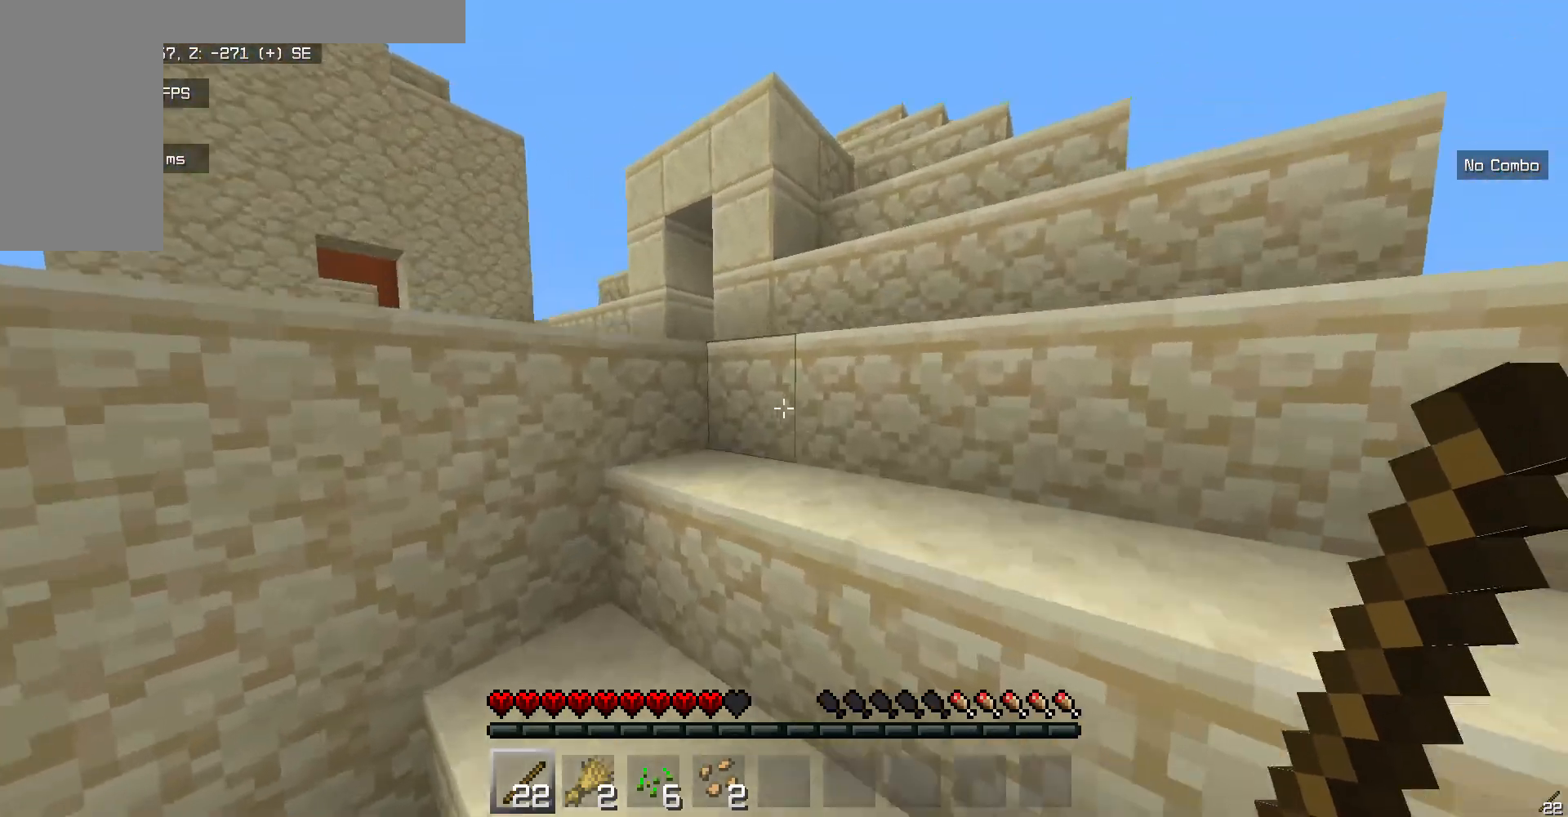
{"keys": ["w"], "mouse": [], "events": []}
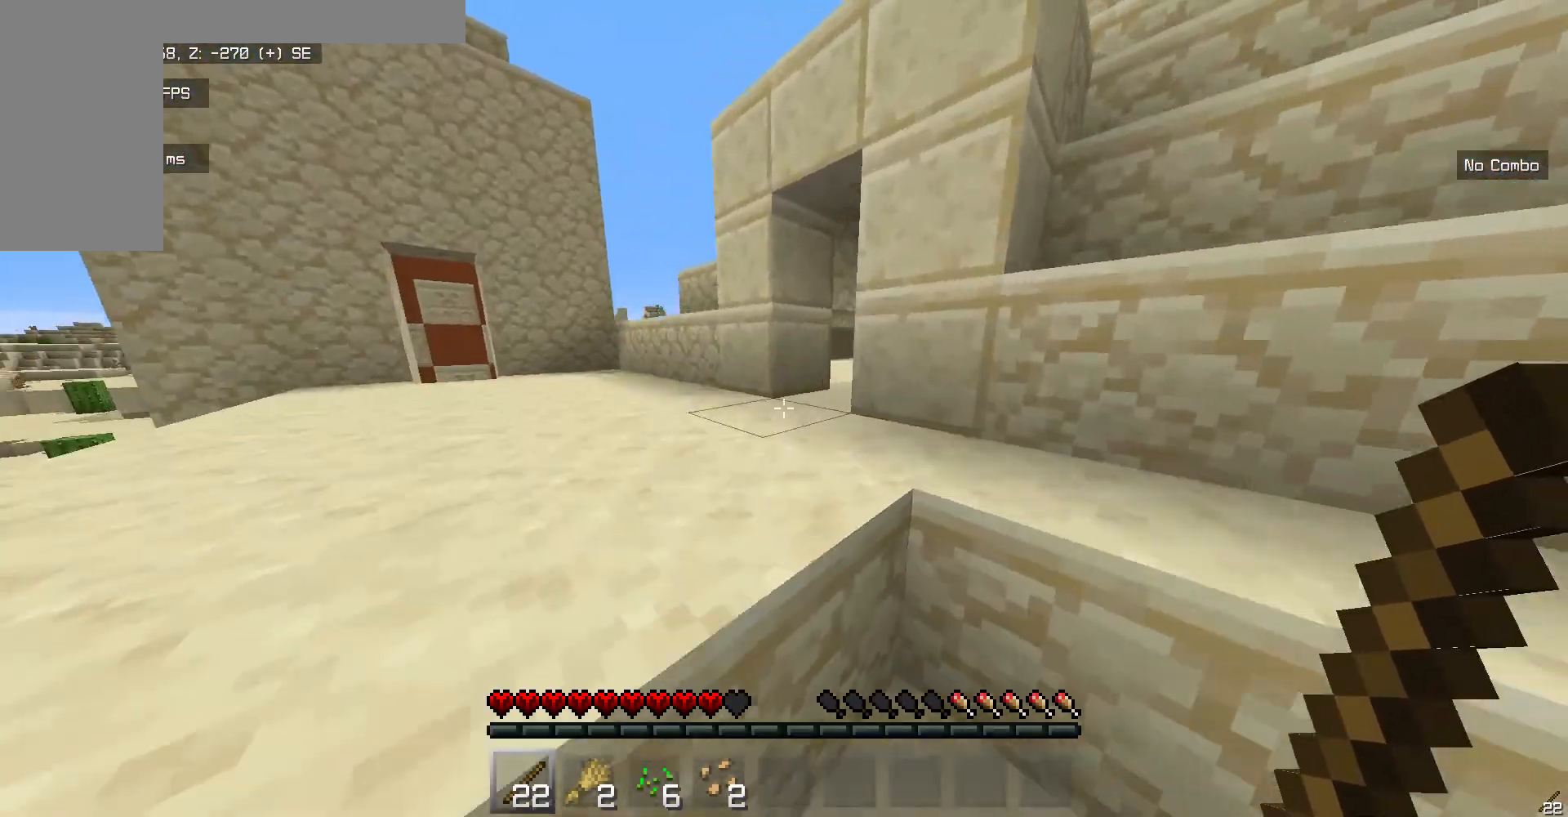
{"keys": ["w"], "mouse": [], "events": []}
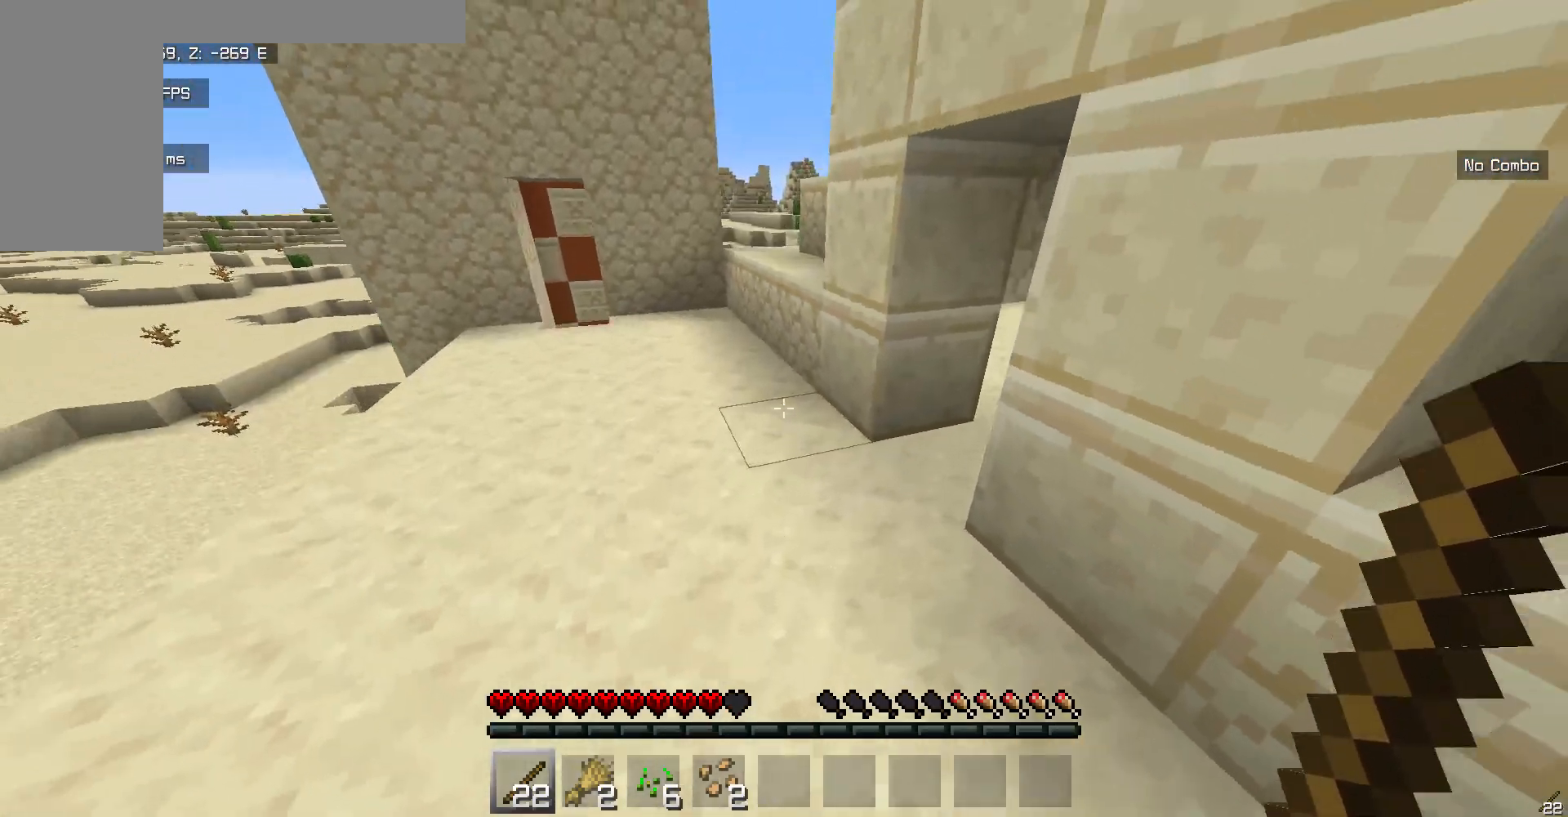
{"keys": ["w"], "mouse": [], "events": []}
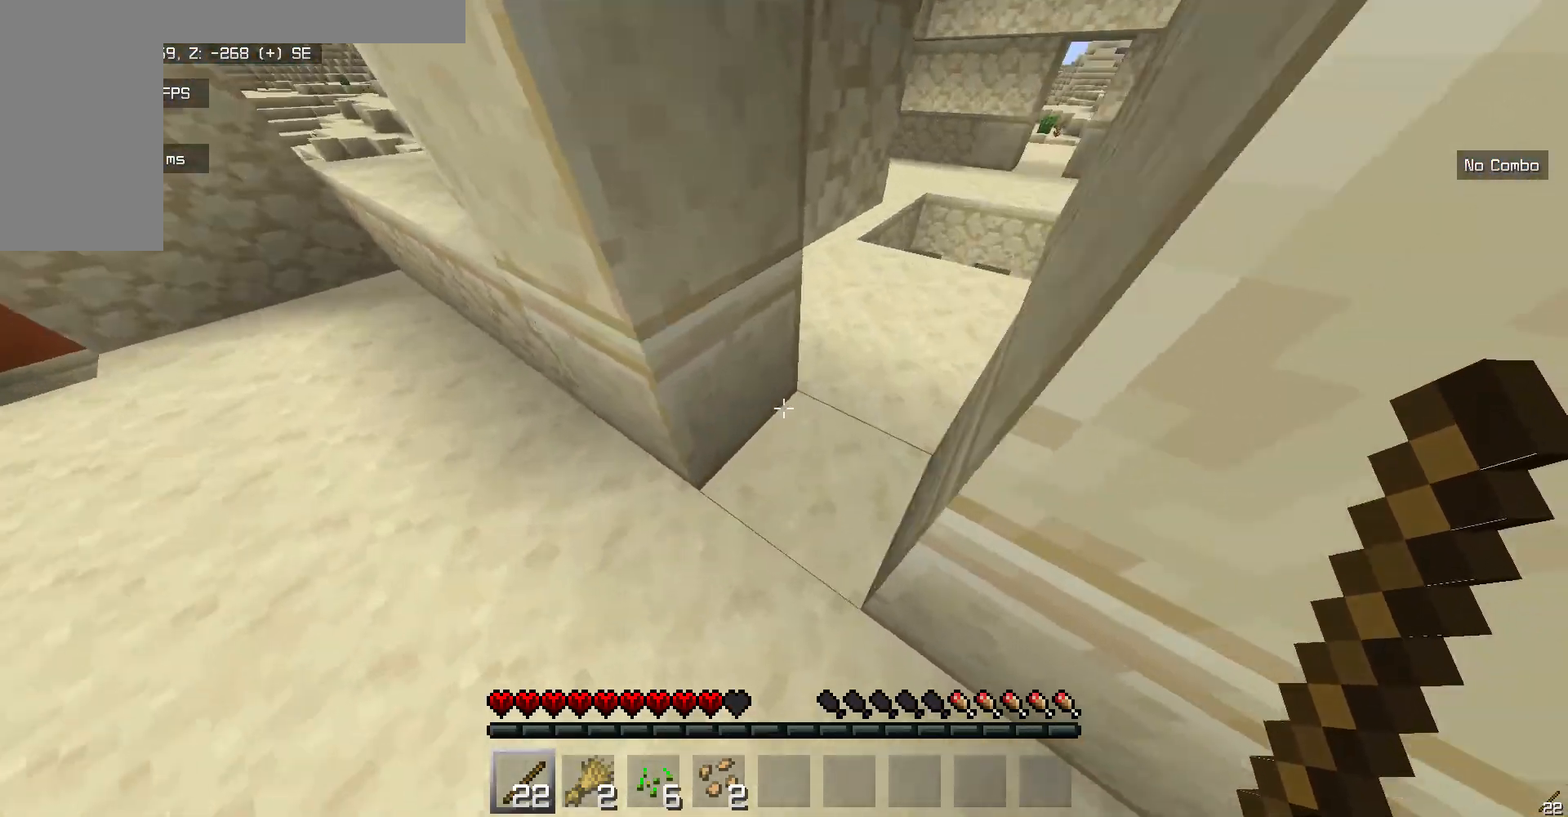
{"keys": ["w"], "mouse": [], "events": []}
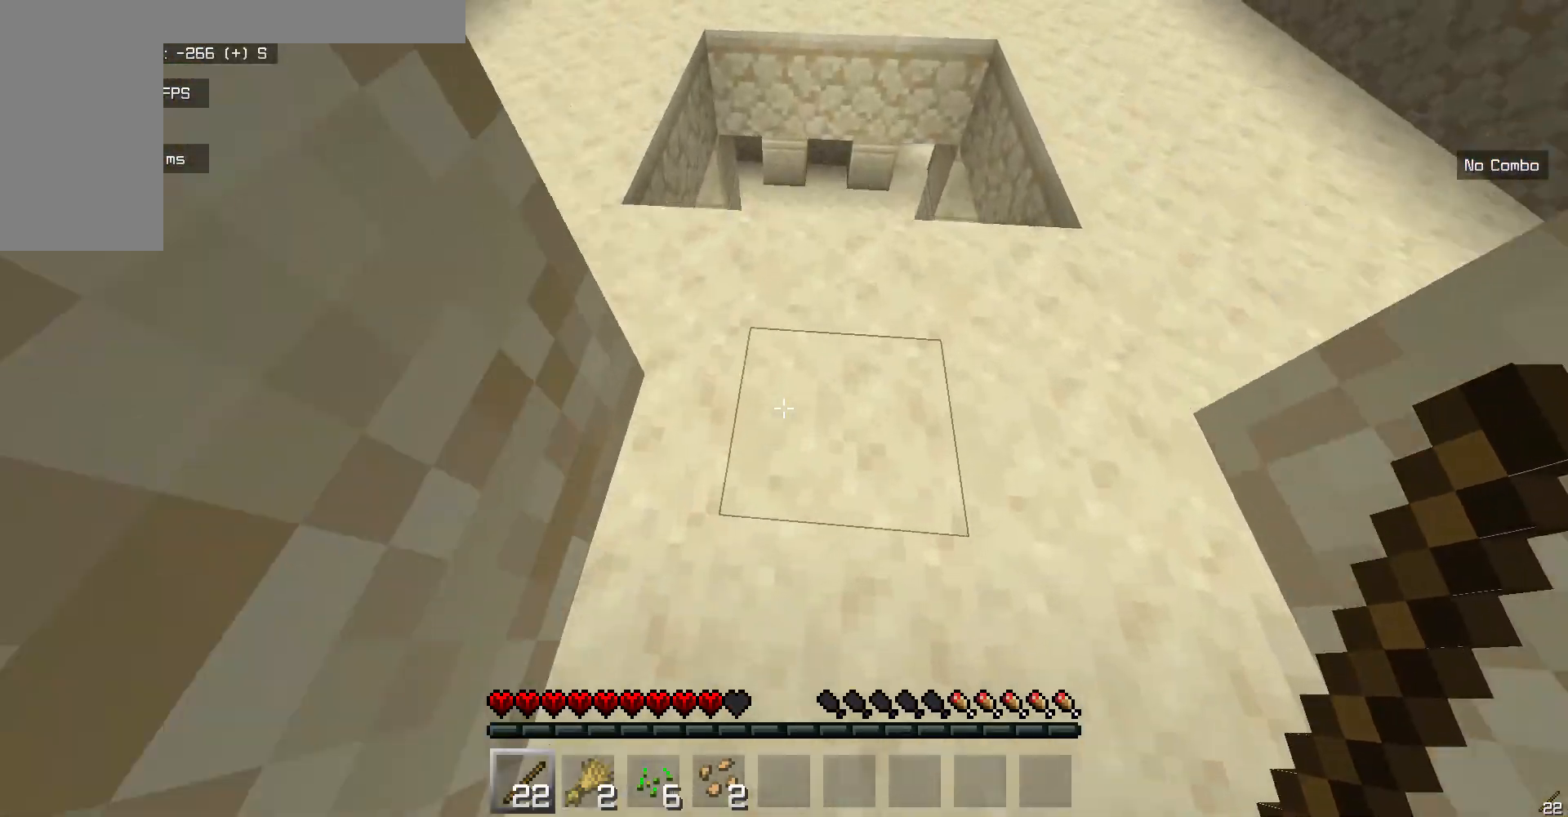
{"keys": ["w"], "mouse": [], "events": []}
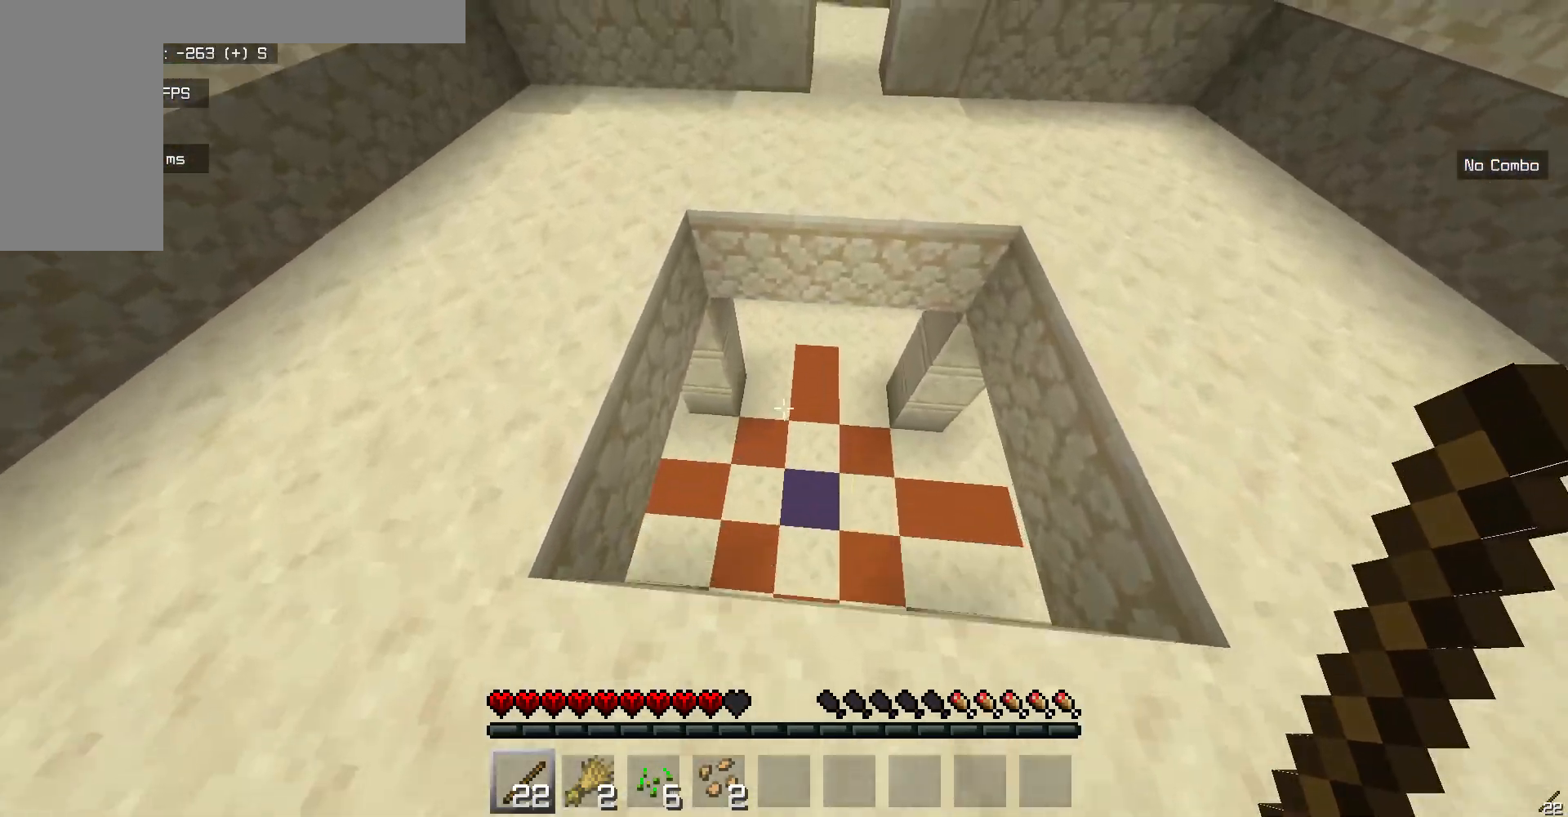
{"keys": ["s"], "mouse": [], "events": [[201, "w", "up"], [418, "s", "down"]]}
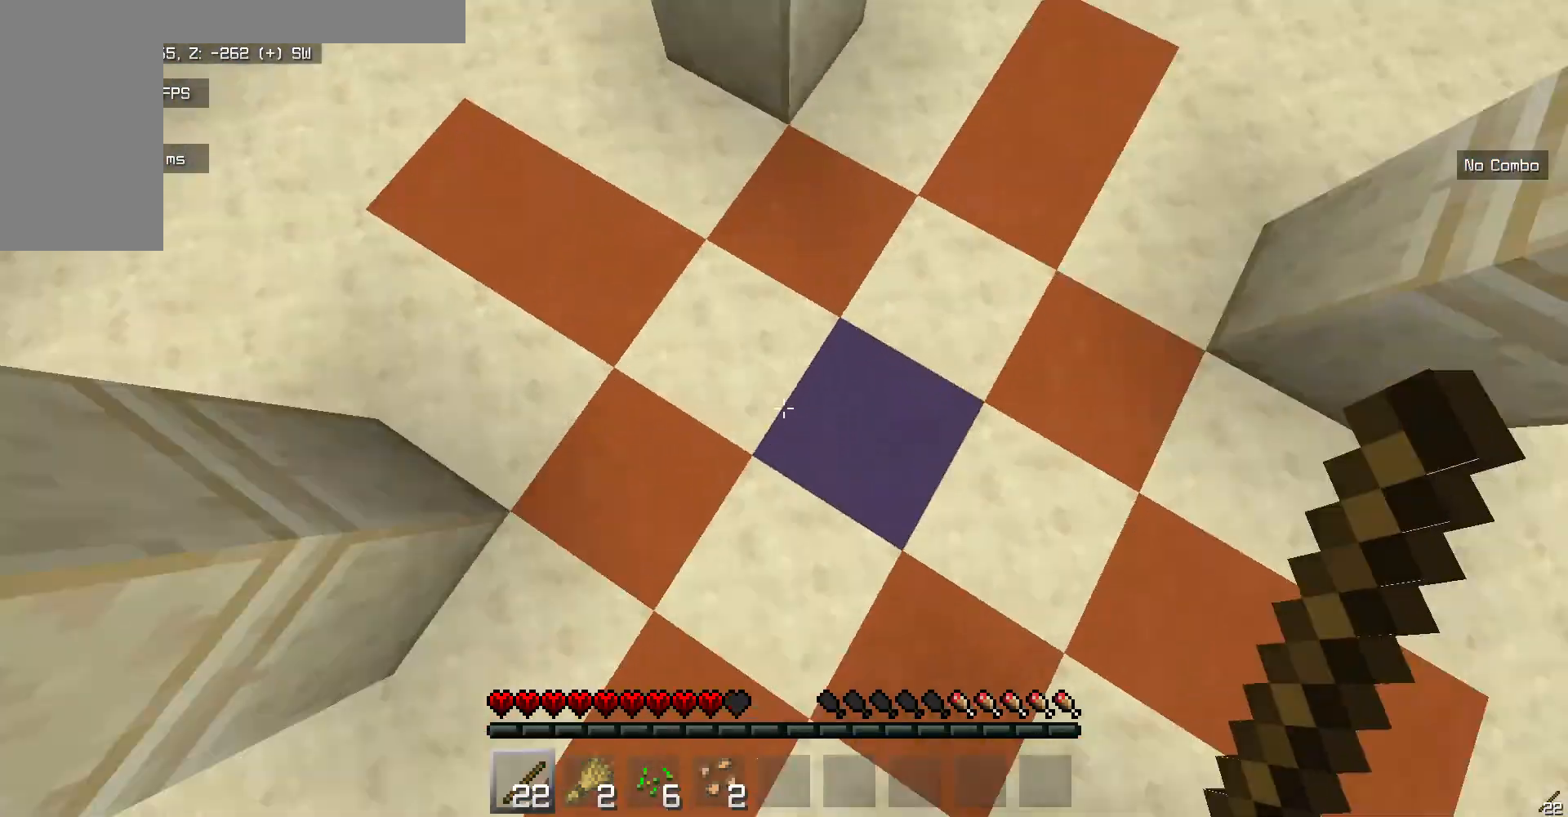
{"keys": [], "mouse": ["left"], "events": [[17, "mouse_left", "down"], [268, "s", "up"]]}
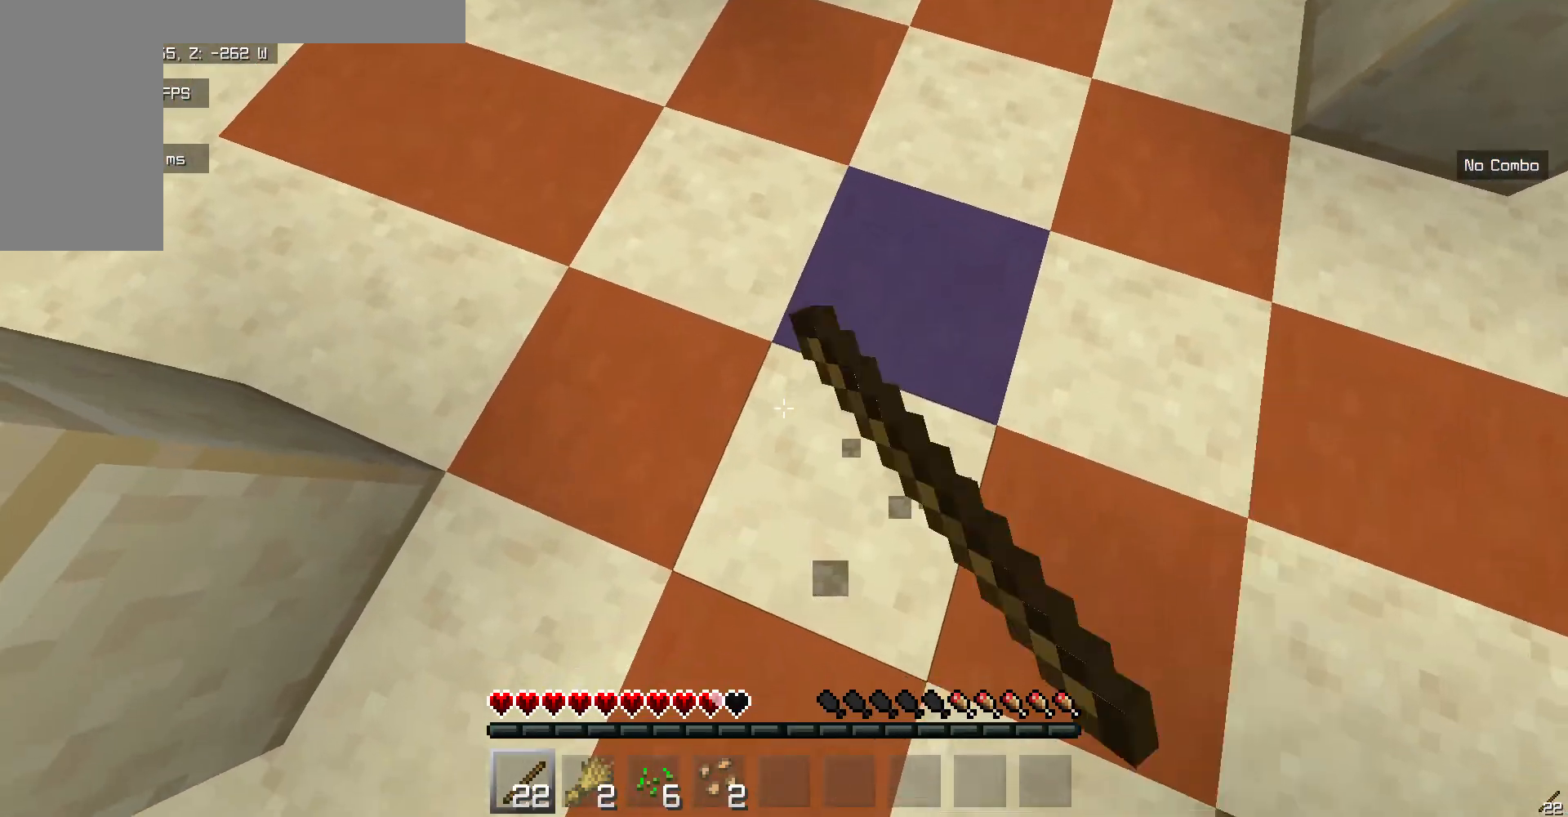
{"keys": [], "mouse": ["left"], "events": []}
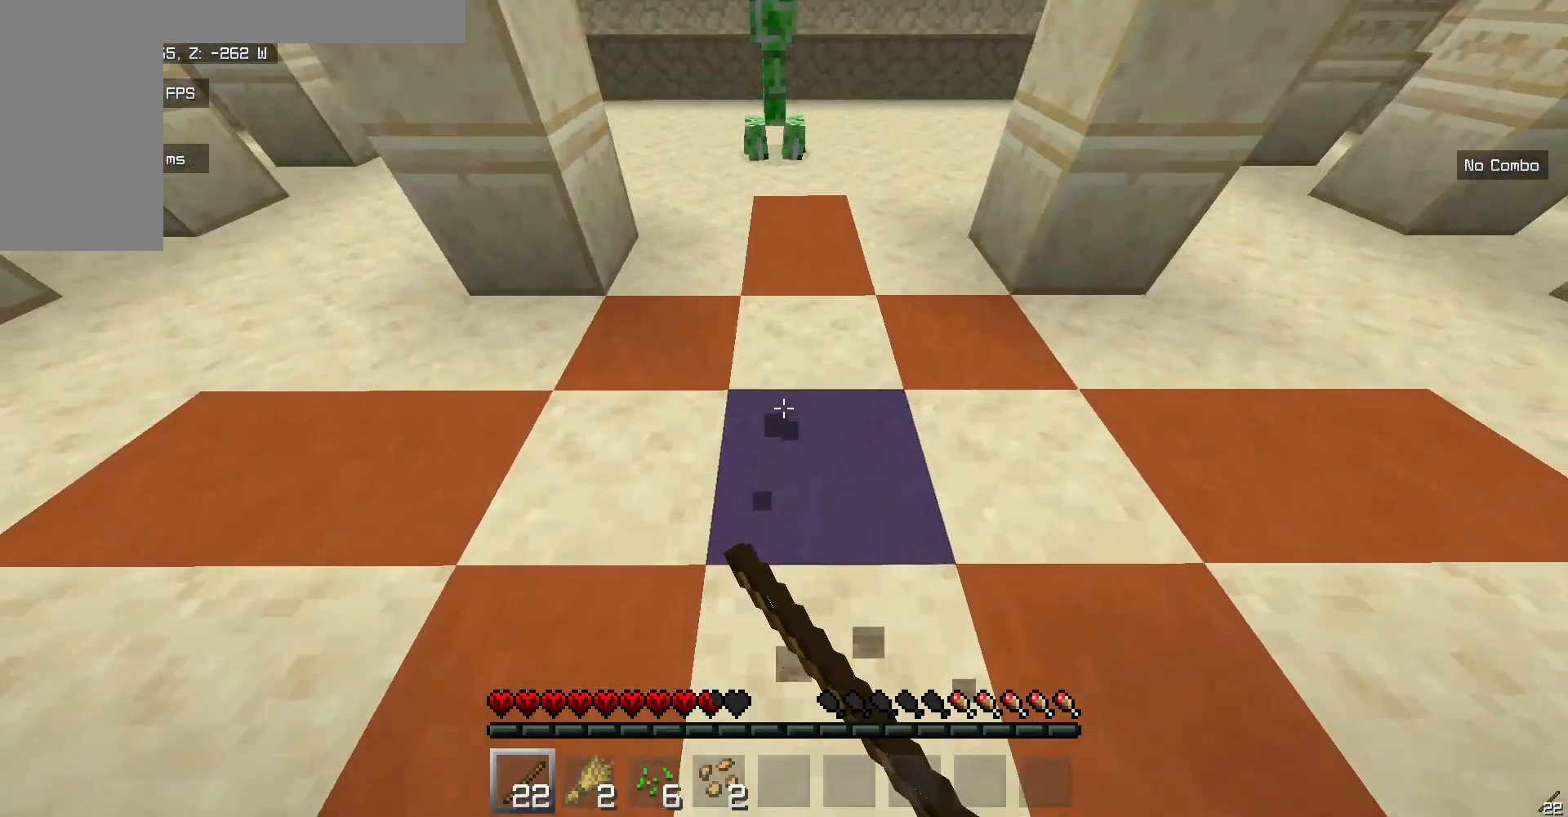
{"keys": [], "mouse": [], "events": [[117, "mouse_left", "up"]]}
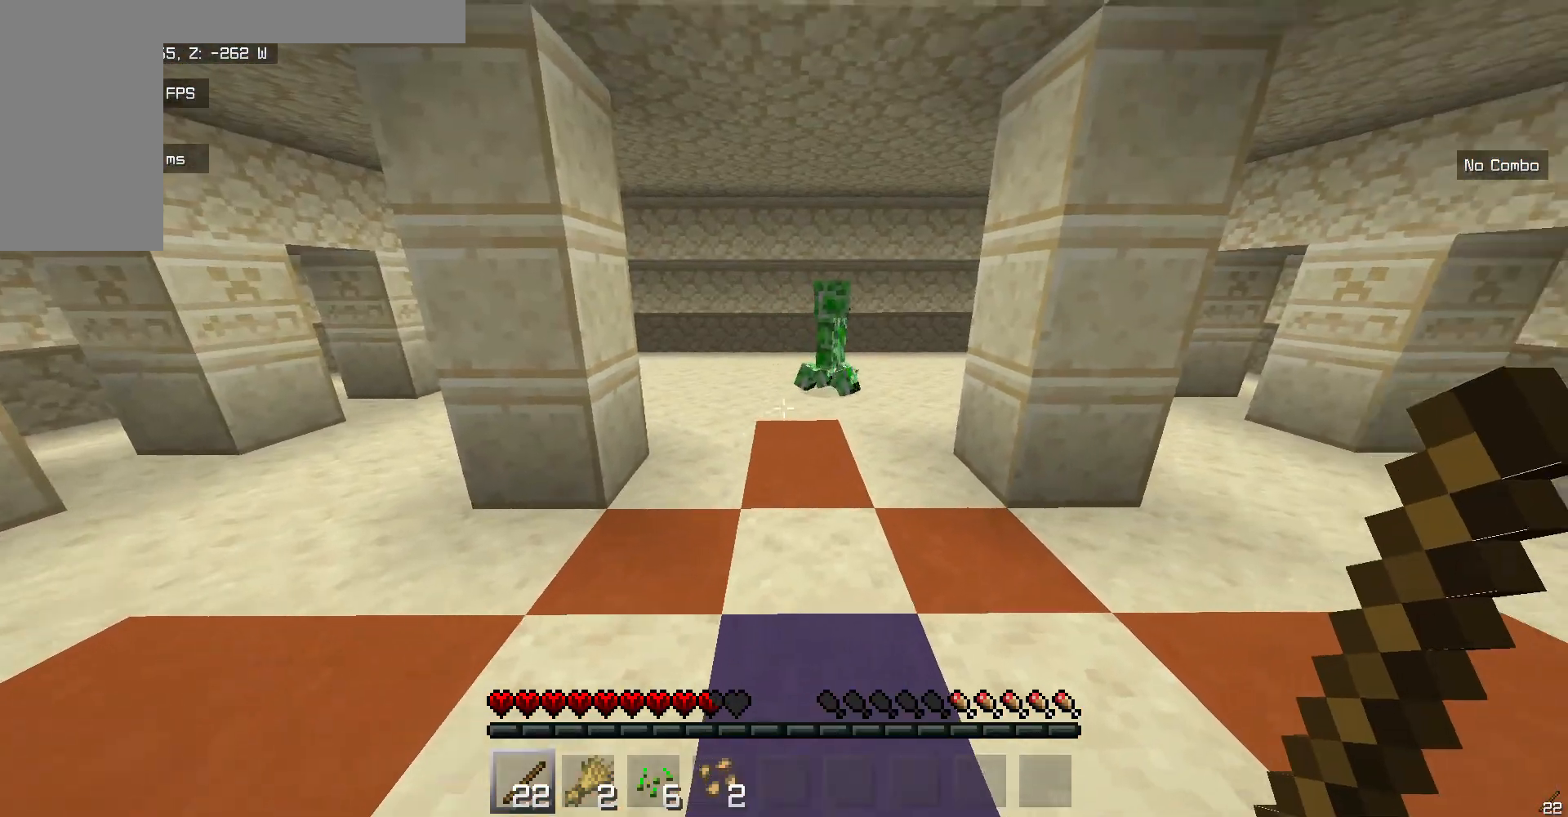
{"keys": ["w"], "mouse": [], "events": [[184, "w", "down"]]}
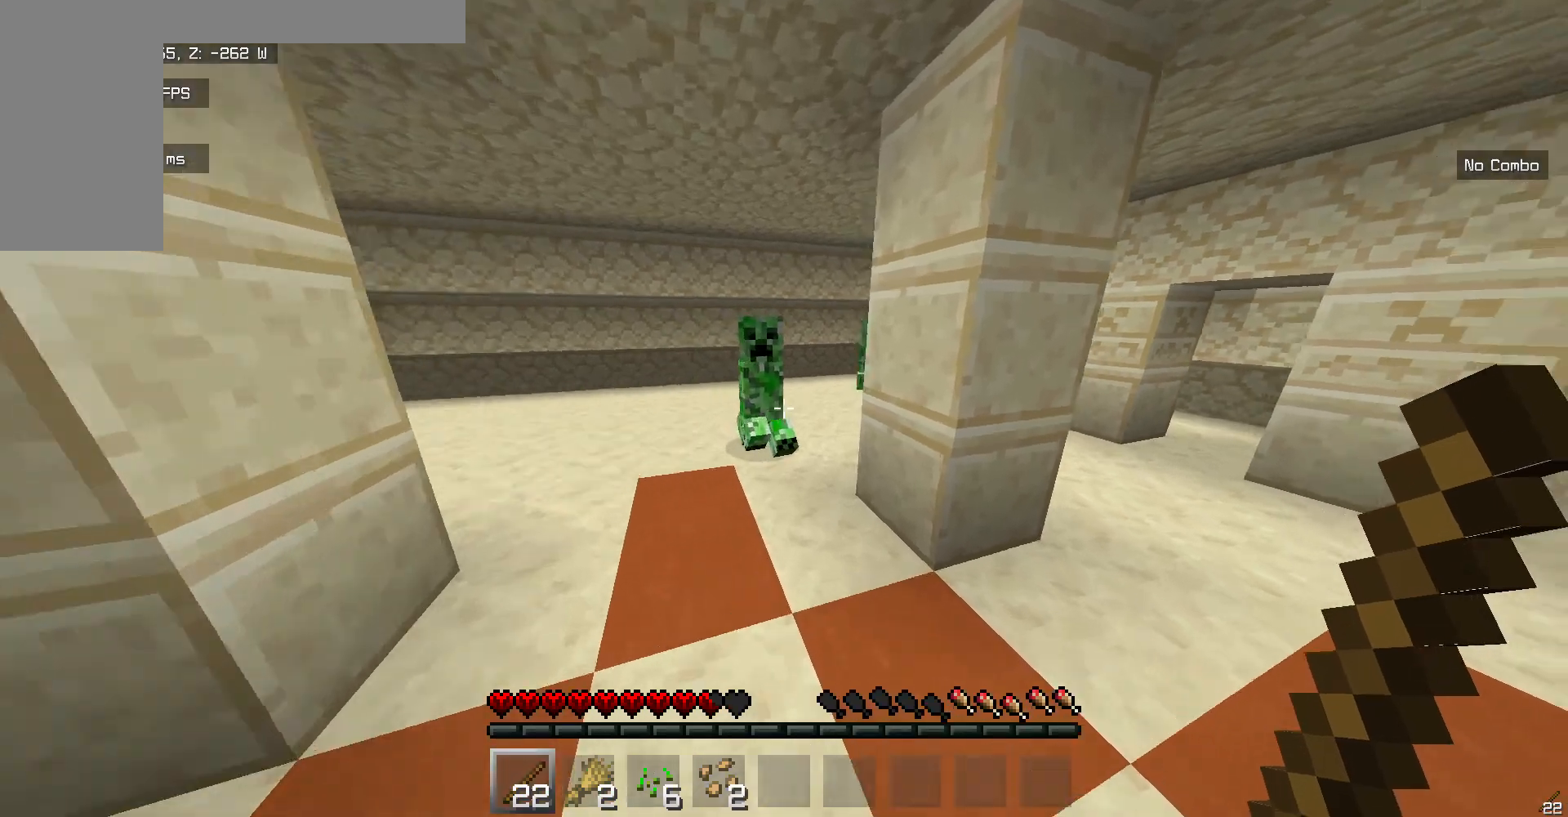
{"keys": [], "mouse": [], "events": [[268, "mouse_left", "down"], [268, "w", "up"], [301, "s", "down"], [468, "s", "up"], [485, "mouse_left", "up"]]}